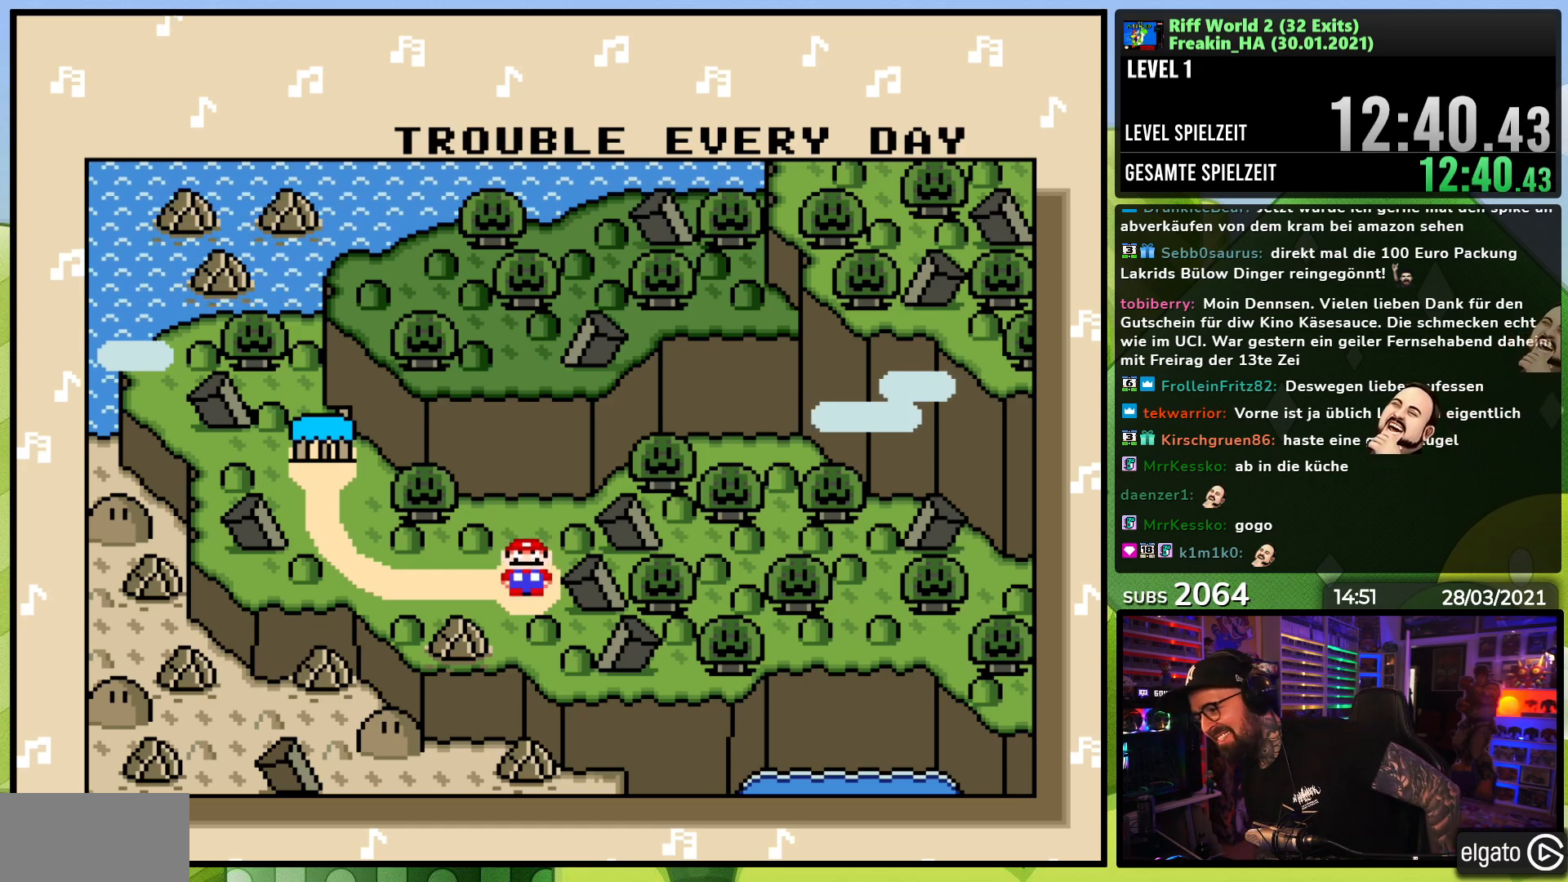
Gameplay with a controller (Nintendo layout); each line is a JSON object with the inputs held at the frame after it. "events" lists button and stick changes between this image and that frame as [ms after this image, input, new state], when the widget could be followed in between. Not read: L3 R3.
{"buttons": [], "events": [[167, "A", "down"], [233, "A", "up"]]}
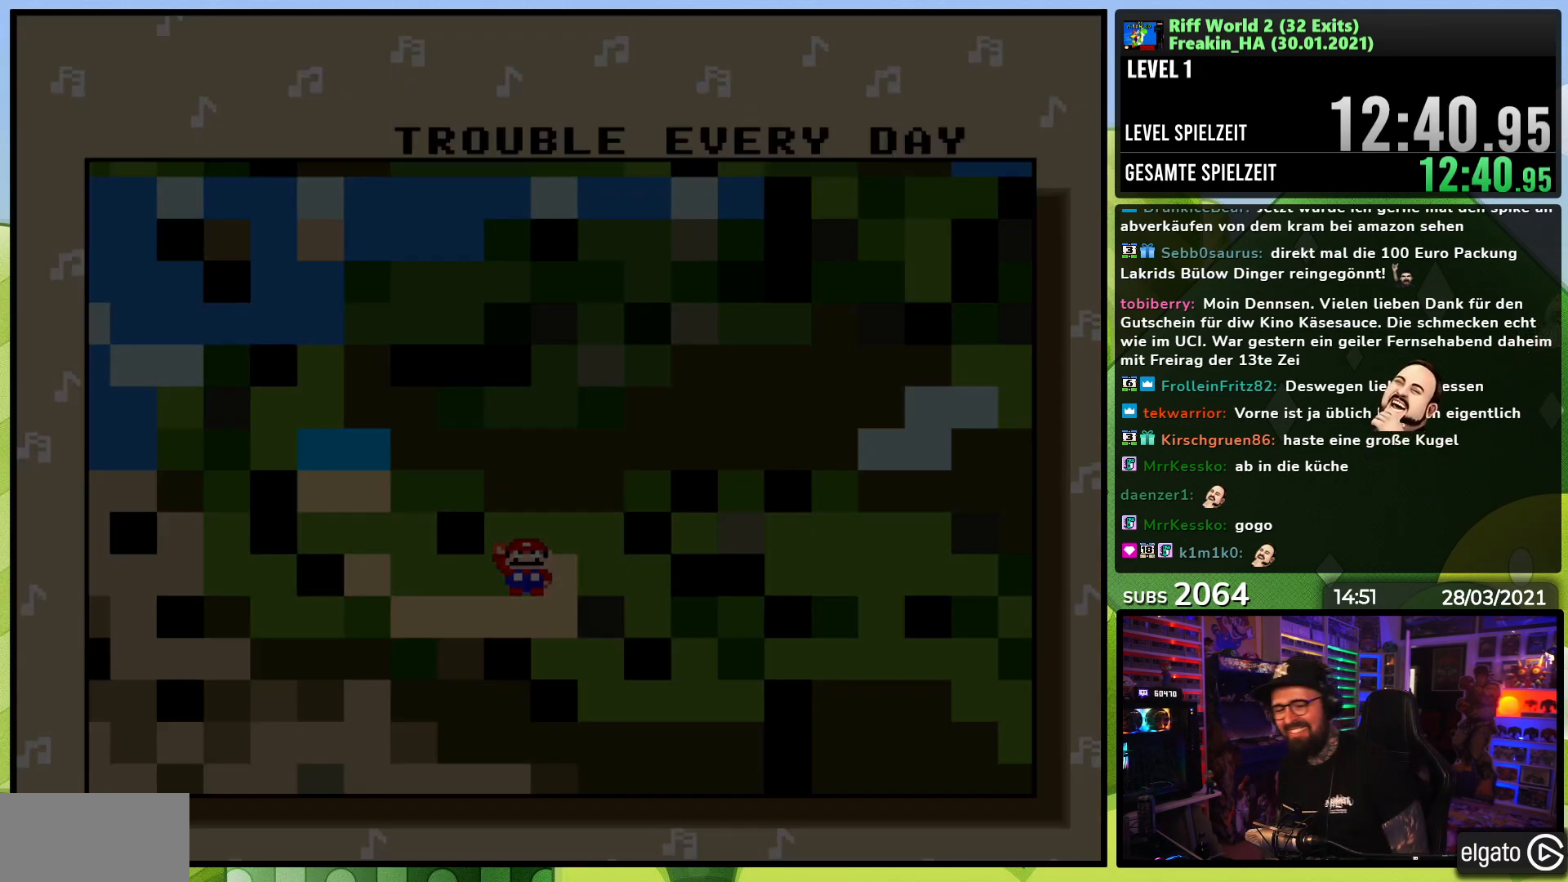
{"buttons": [], "events": []}
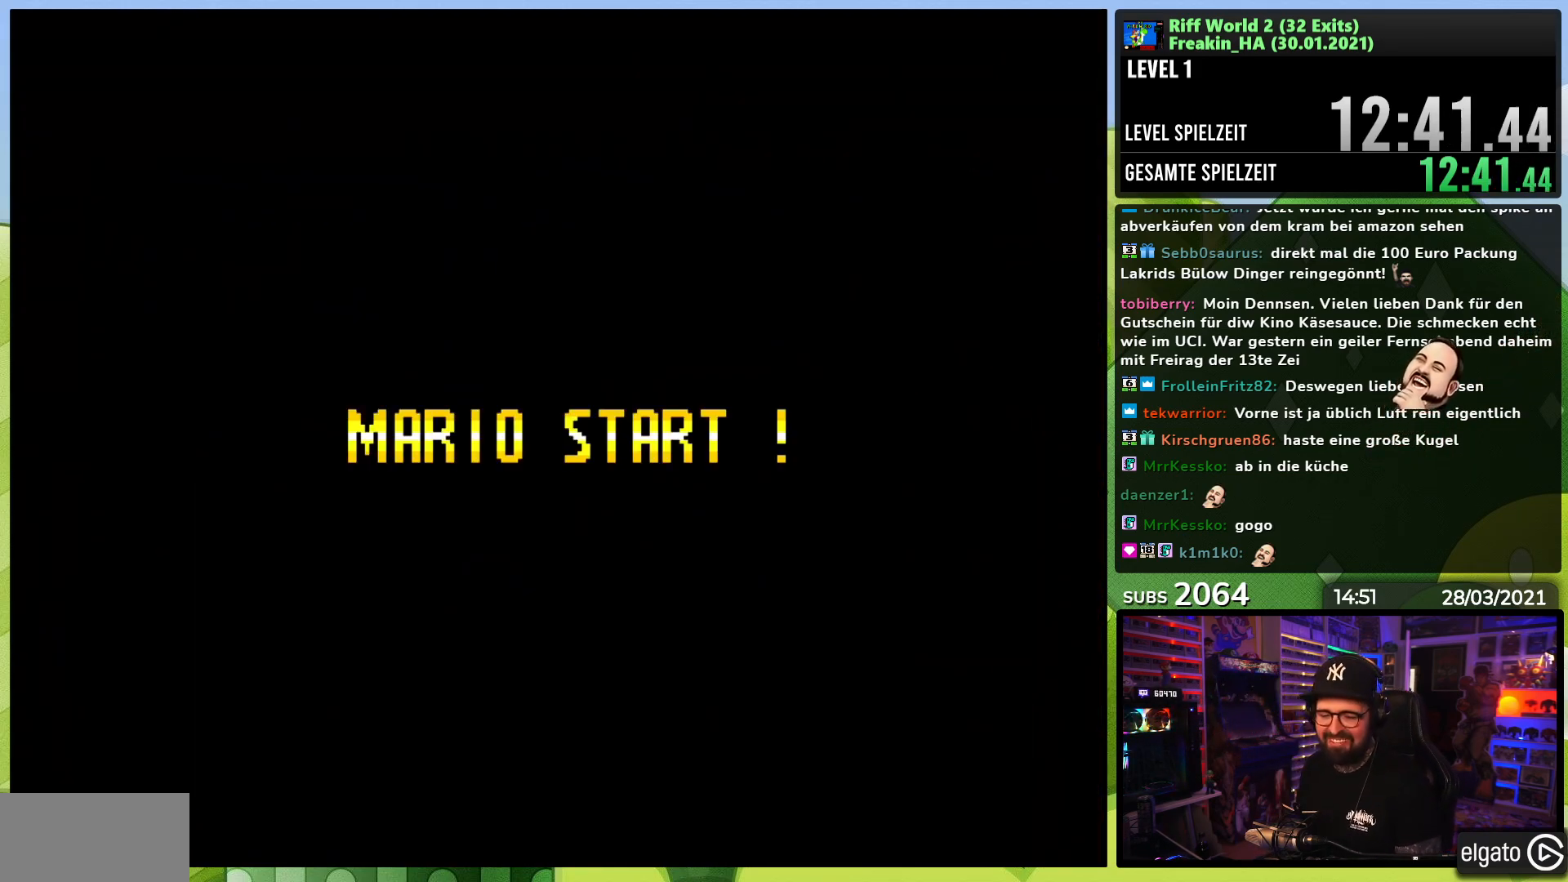
{"buttons": [], "events": []}
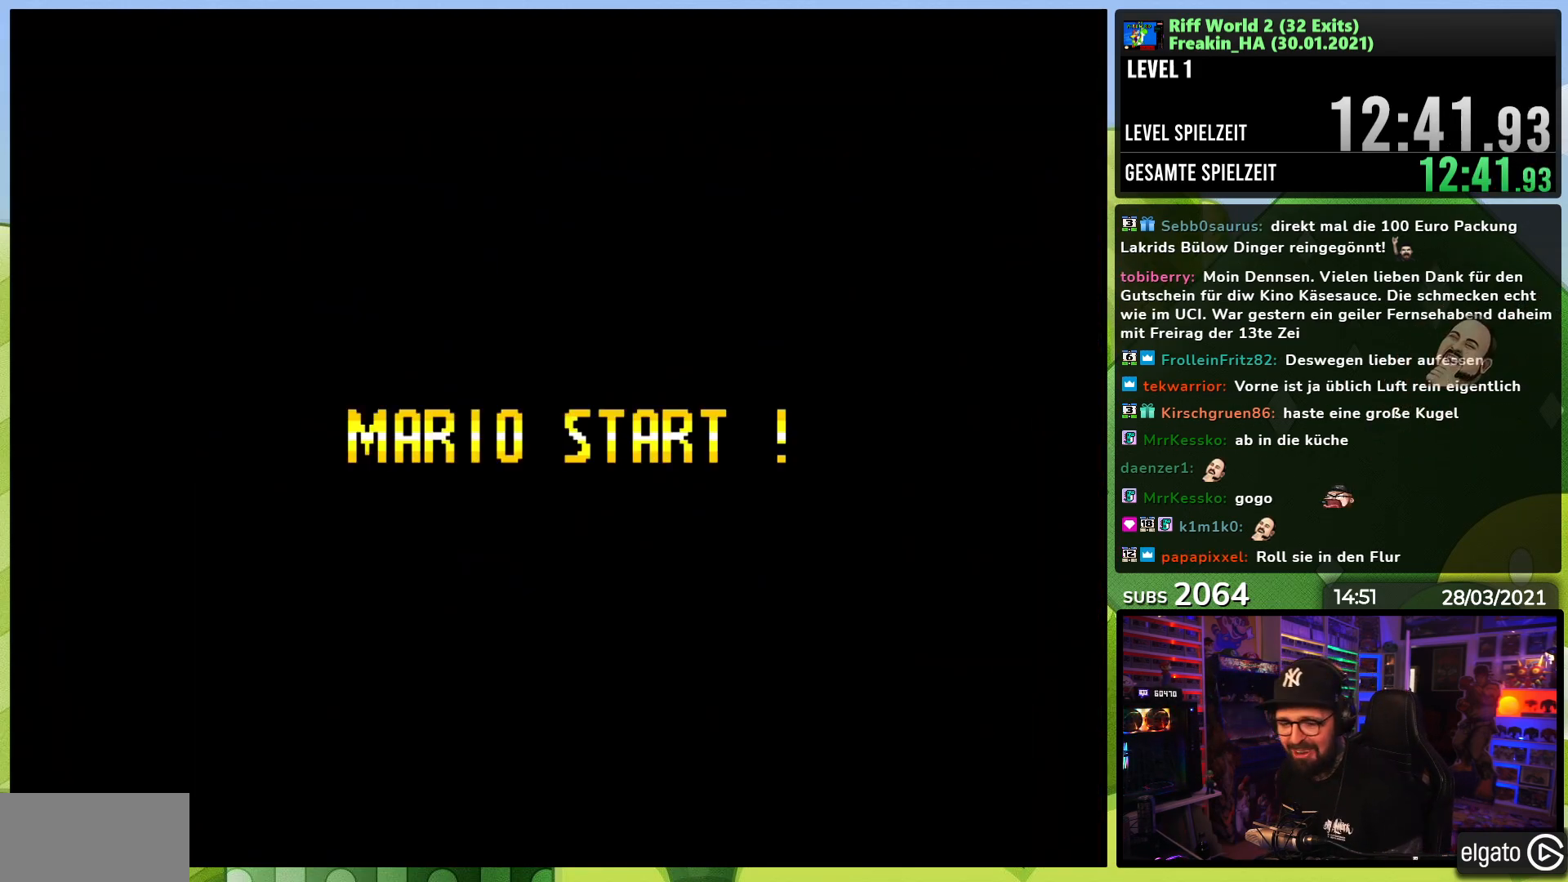
{"buttons": [], "events": []}
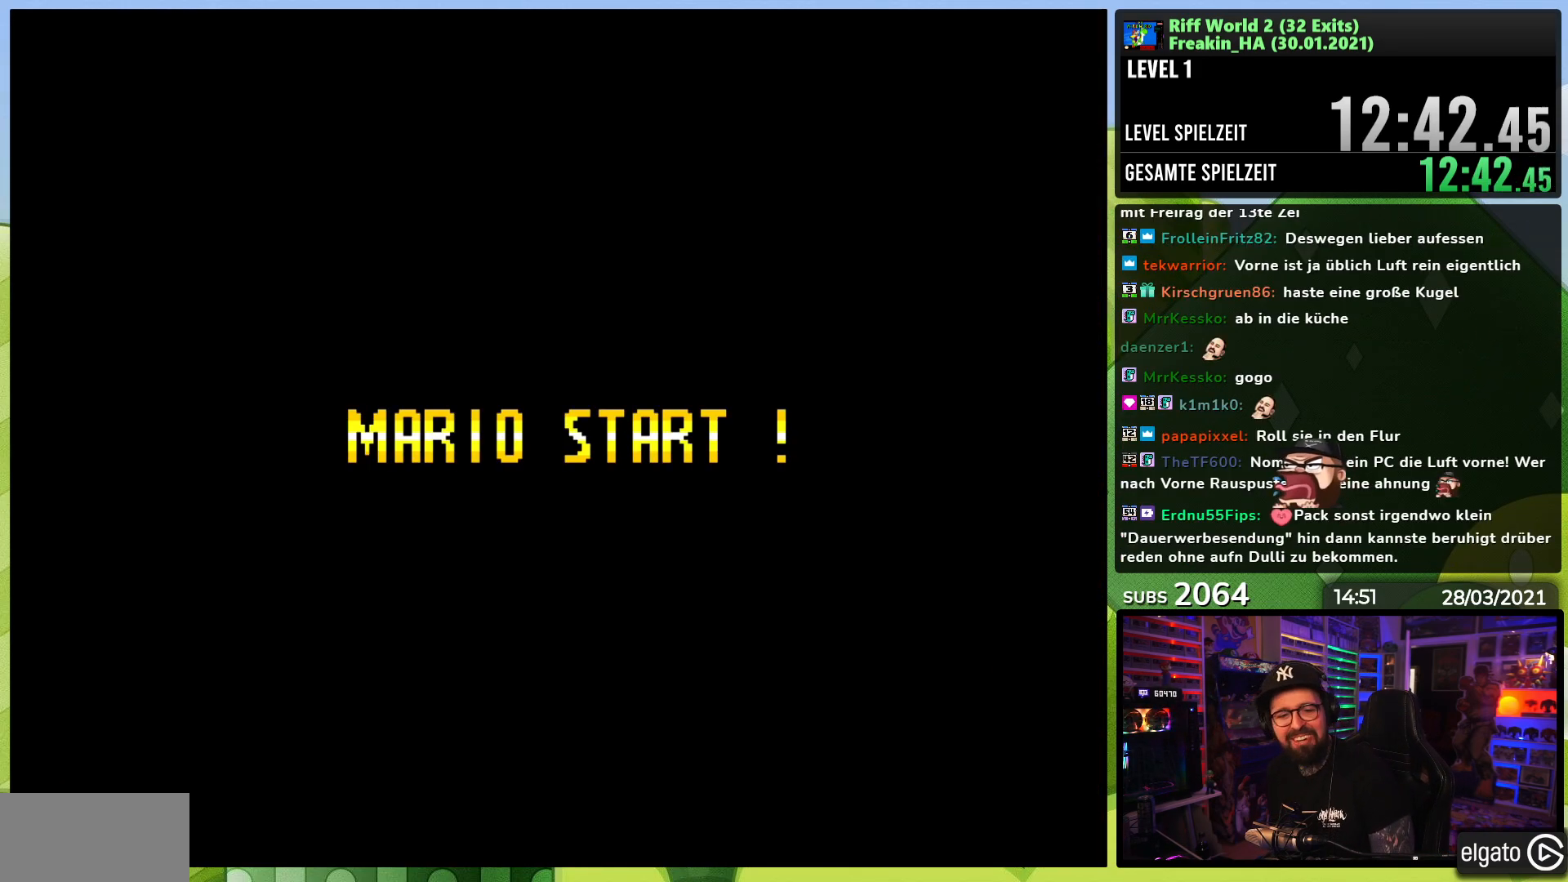
{"buttons": [], "events": []}
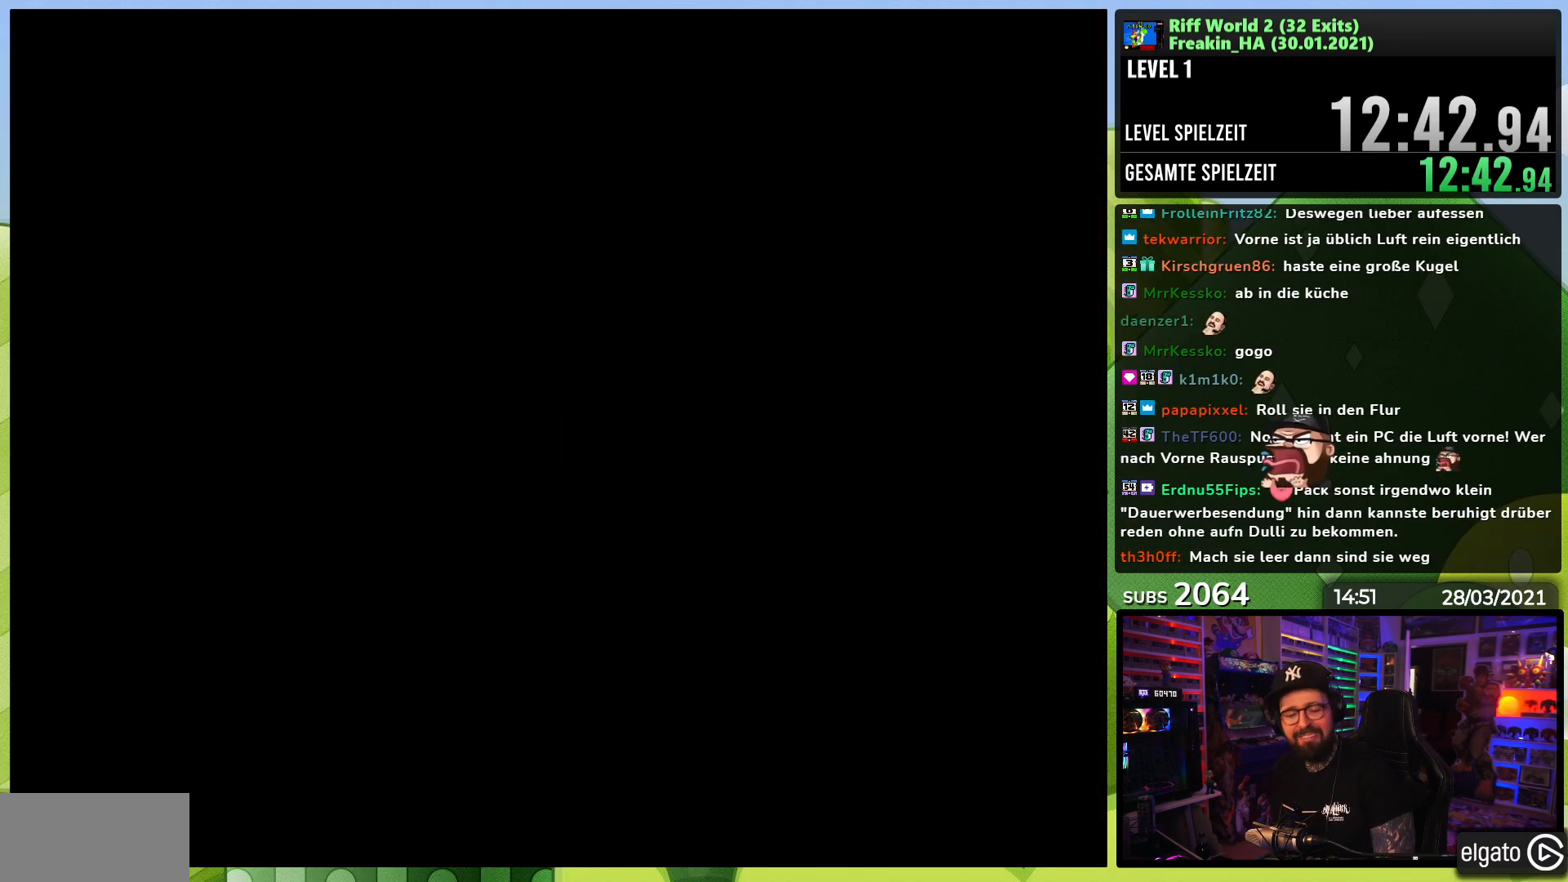
{"buttons": ["Y", "DPAD_RIGHT"], "events": [[133, "Y", "down"], [200, "B", "down"], [200, "DPAD_LEFT", "down"], [200, "Y", "up"], [217, "B", "up"], [217, "DPAD_LEFT", "up"], [217, "DPAD_RIGHT", "down"], [217, "Y", "down"]]}
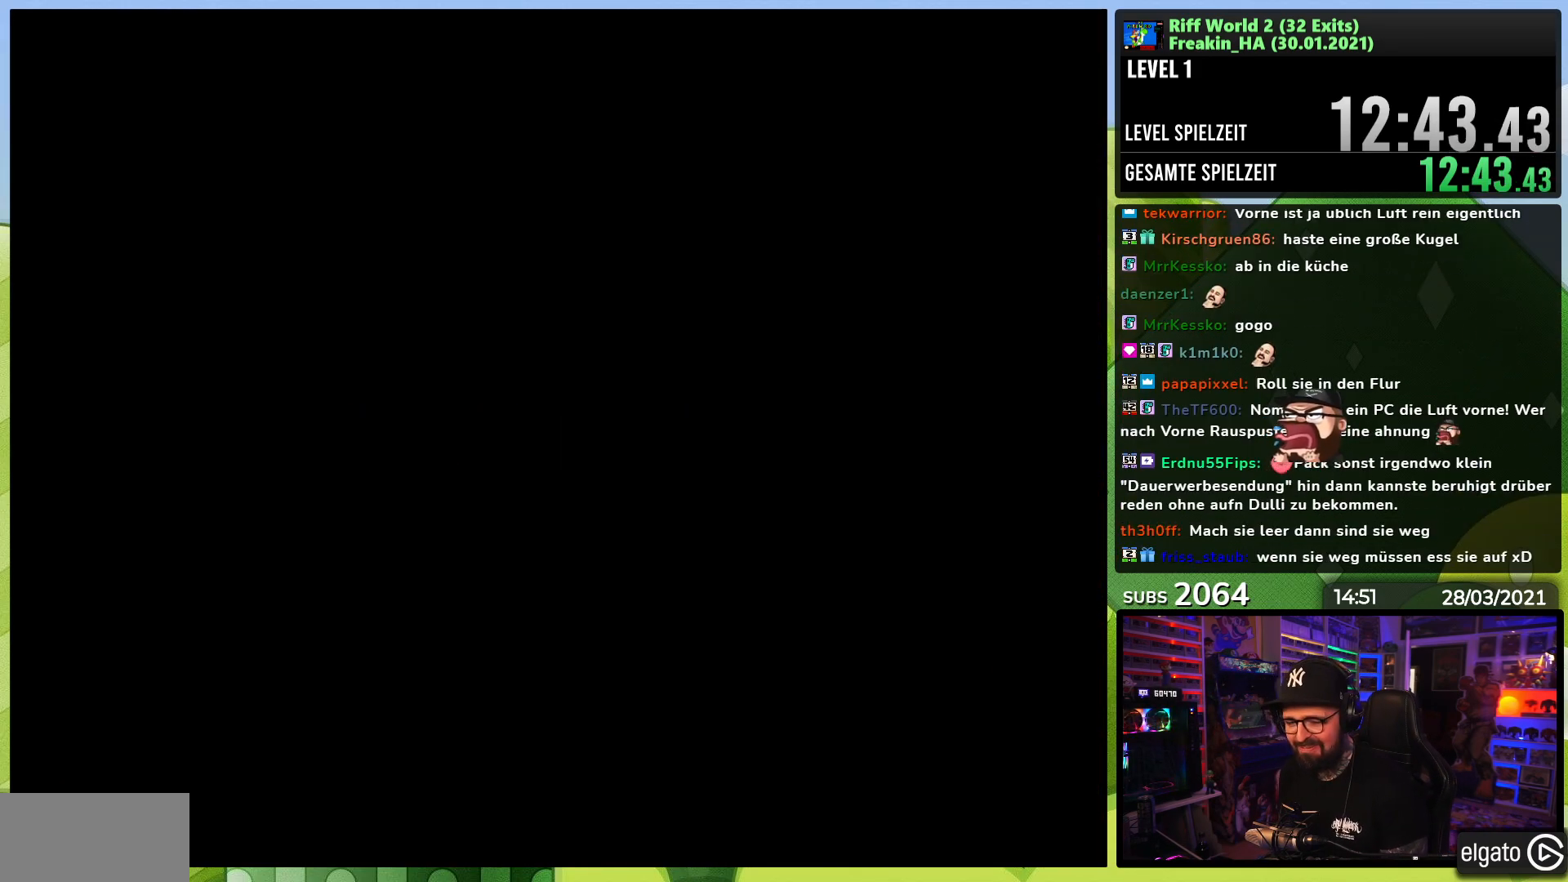
{"buttons": ["Y", "DPAD_RIGHT"], "events": [[217, "DPAD_LEFT", "down"], [233, "DPAD_LEFT", "up"], [300, "B", "down"], [300, "DPAD_LEFT", "down"], [300, "Y", "up"], [317, "B", "up"], [317, "DPAD_LEFT", "up"], [317, "Y", "down"]]}
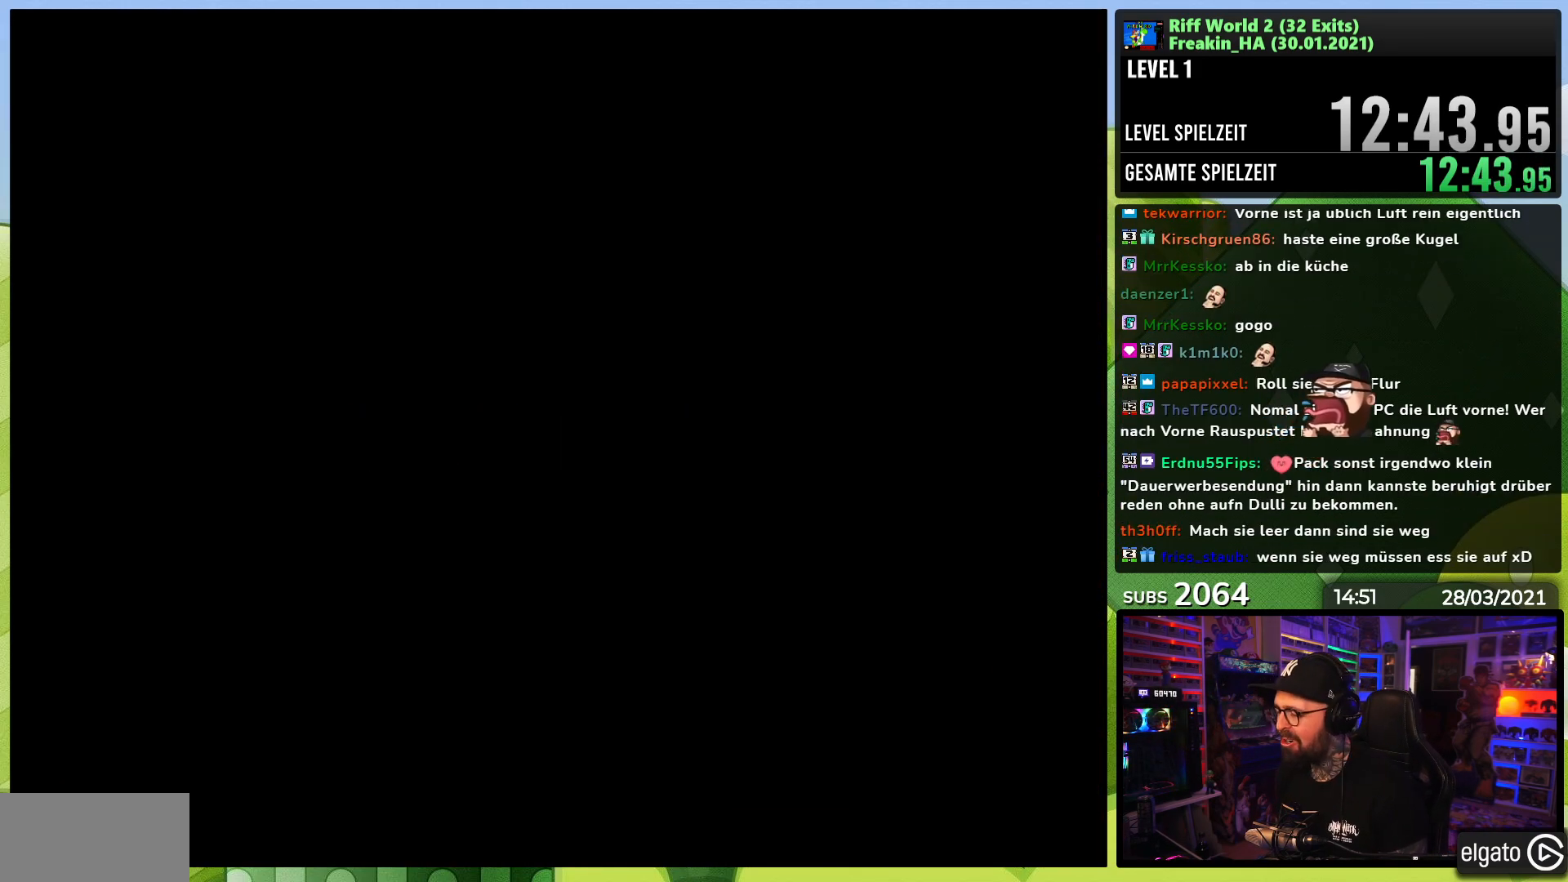
{"buttons": ["Y", "DPAD_RIGHT"], "events": [[183, "DPAD_RIGHT", "up"], [467, "DPAD_RIGHT", "down"]]}
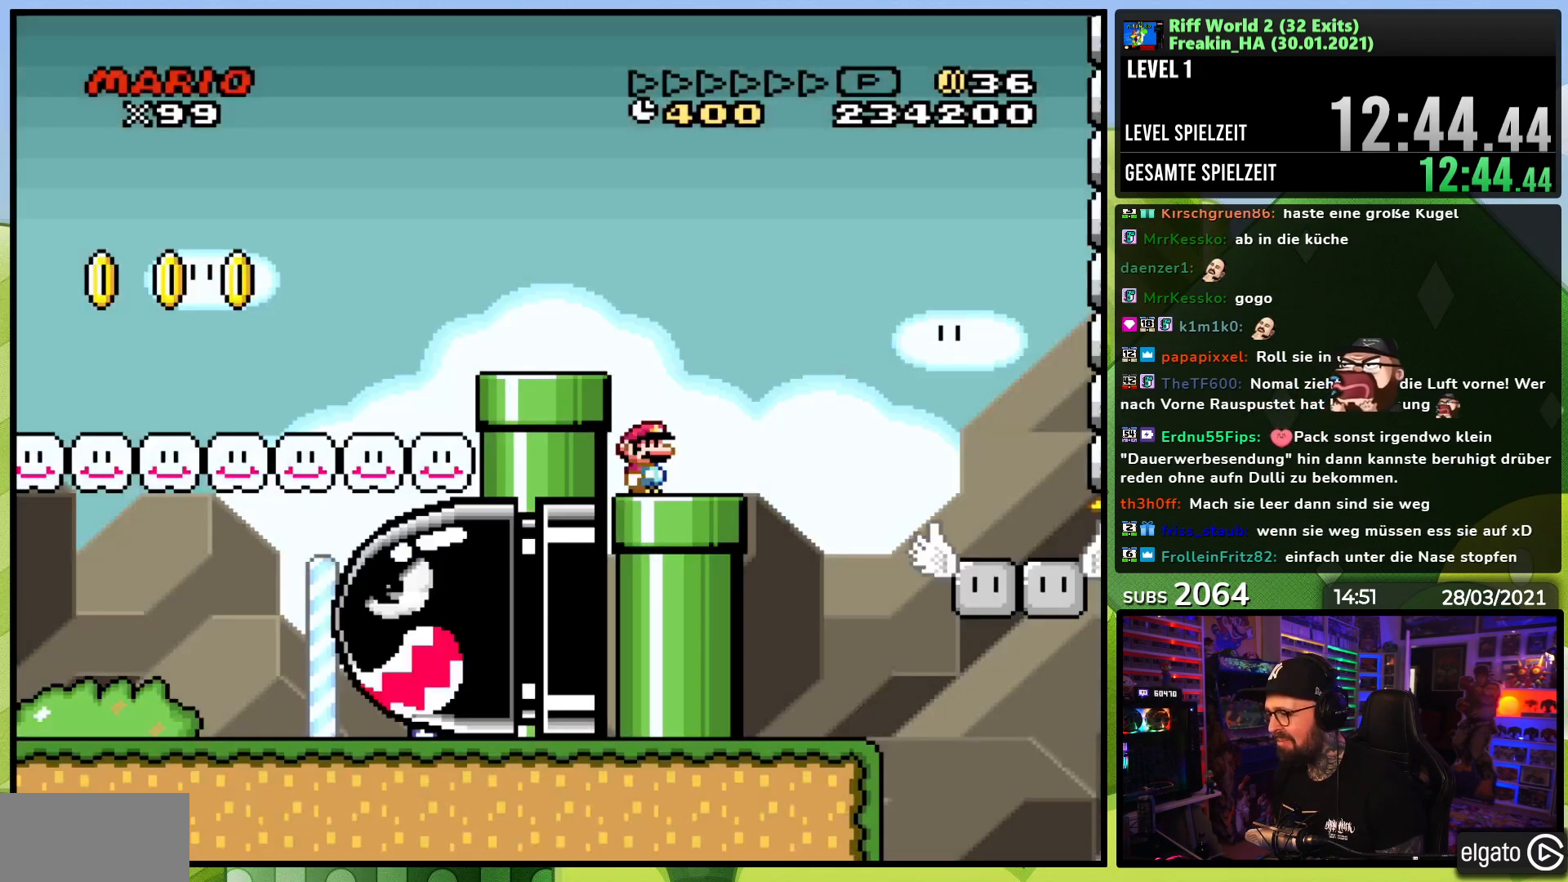
{"buttons": ["Y", "DPAD_RIGHT"], "events": [[200, "B", "down"], [283, "B", "up"]]}
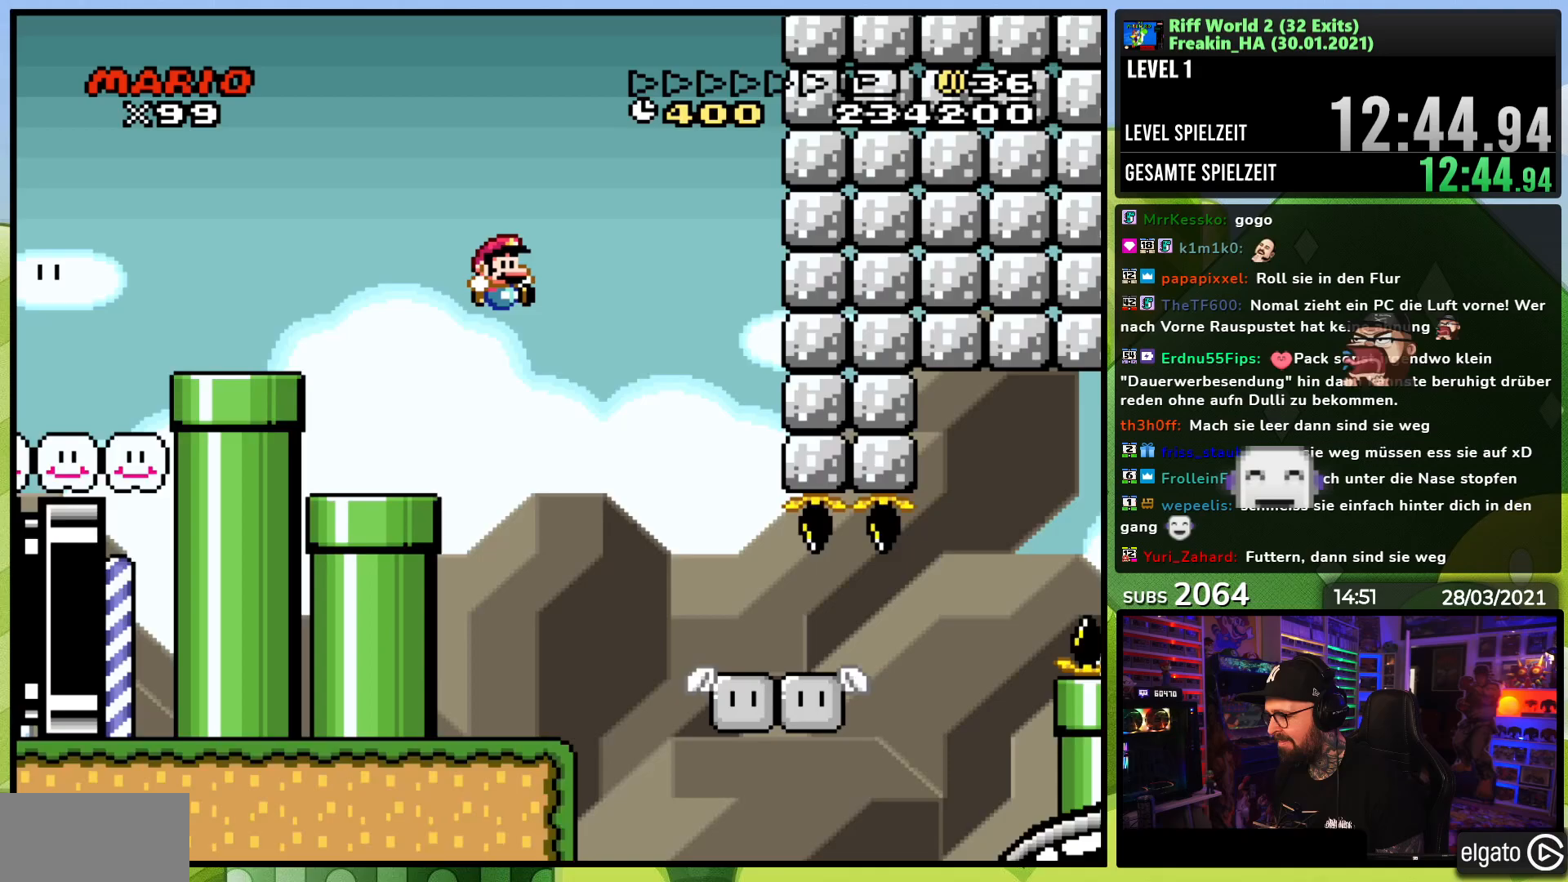
{"buttons": ["B", "Y", "DPAD_RIGHT"], "events": [[133, "B", "down"]]}
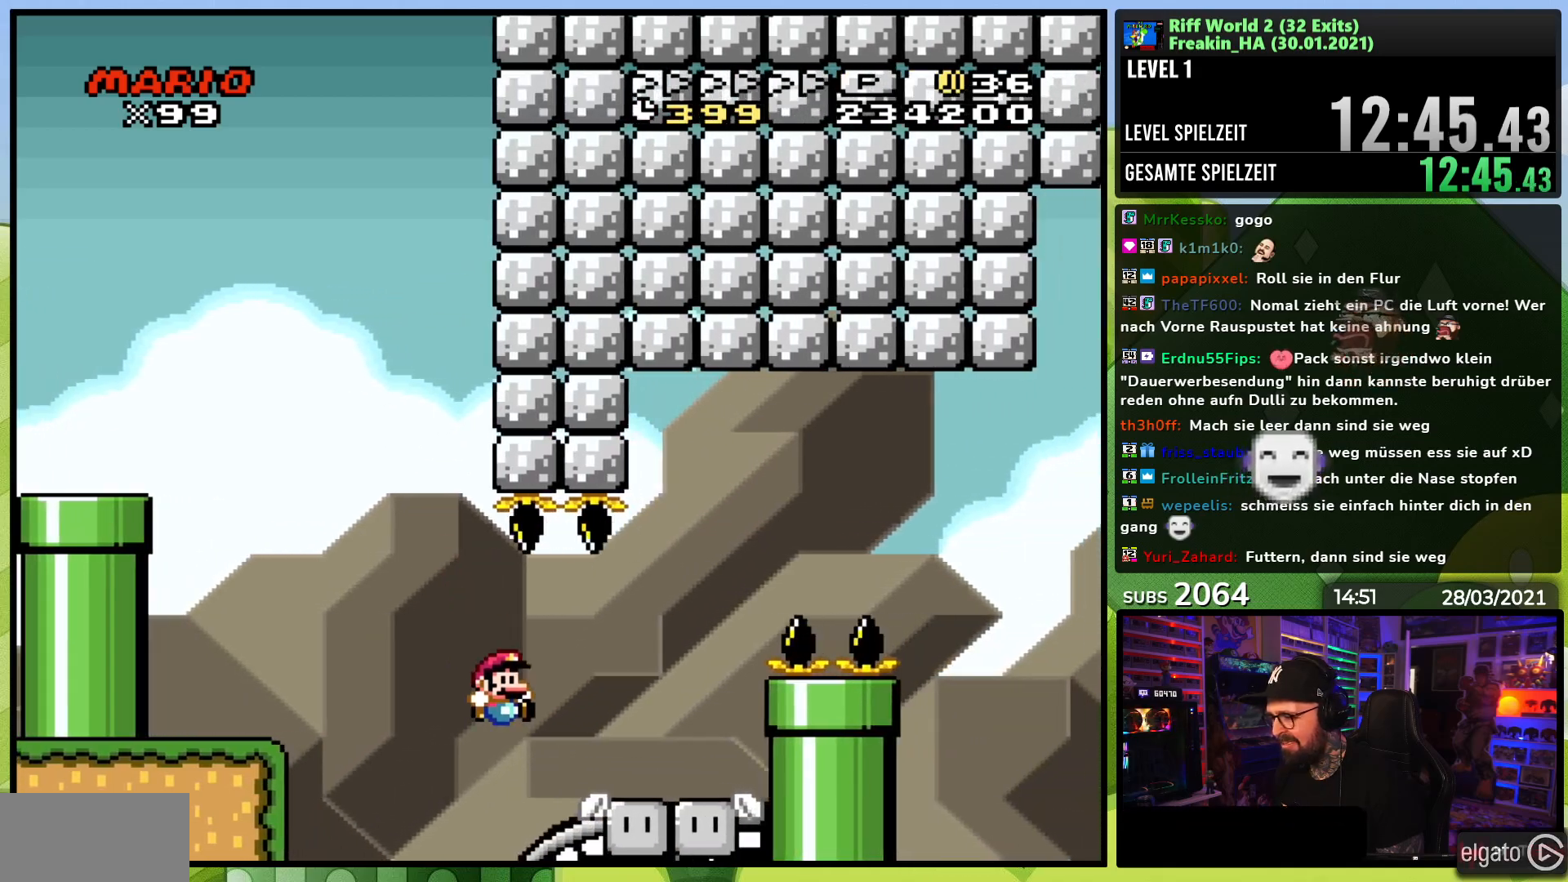
{"buttons": ["B", "Y", "DPAD_RIGHT"], "events": []}
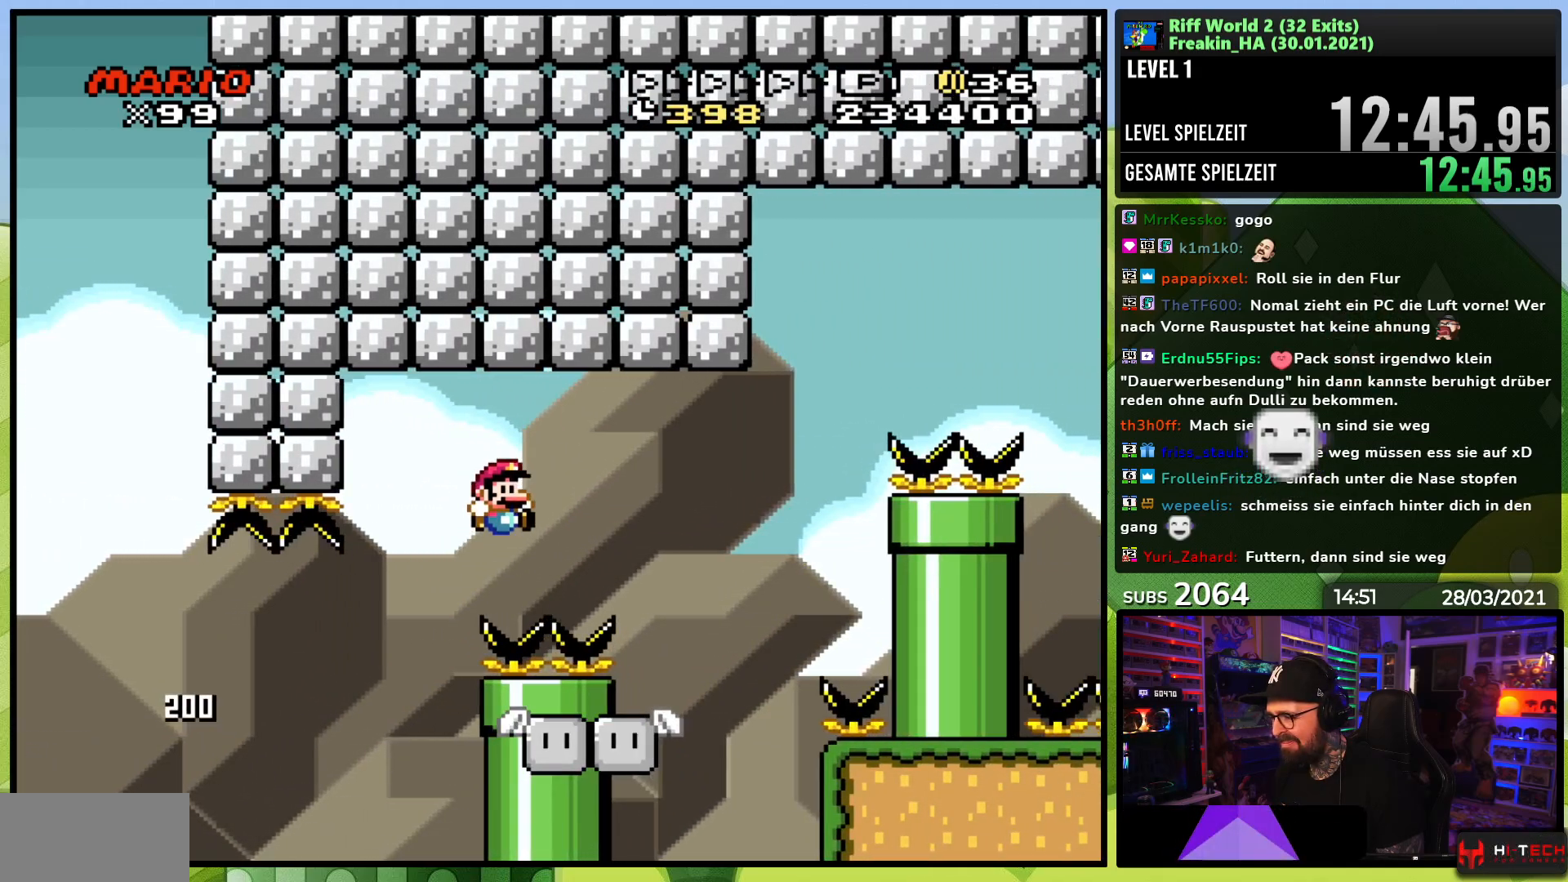
{"buttons": ["A", "X", "DPAD_RIGHT"], "events": [[17, "DPAD_RIGHT", "up"], [167, "B", "up"], [183, "X", "down"], [183, "Y", "up"], [200, "DPAD_RIGHT", "down"], [367, "A", "down"]]}
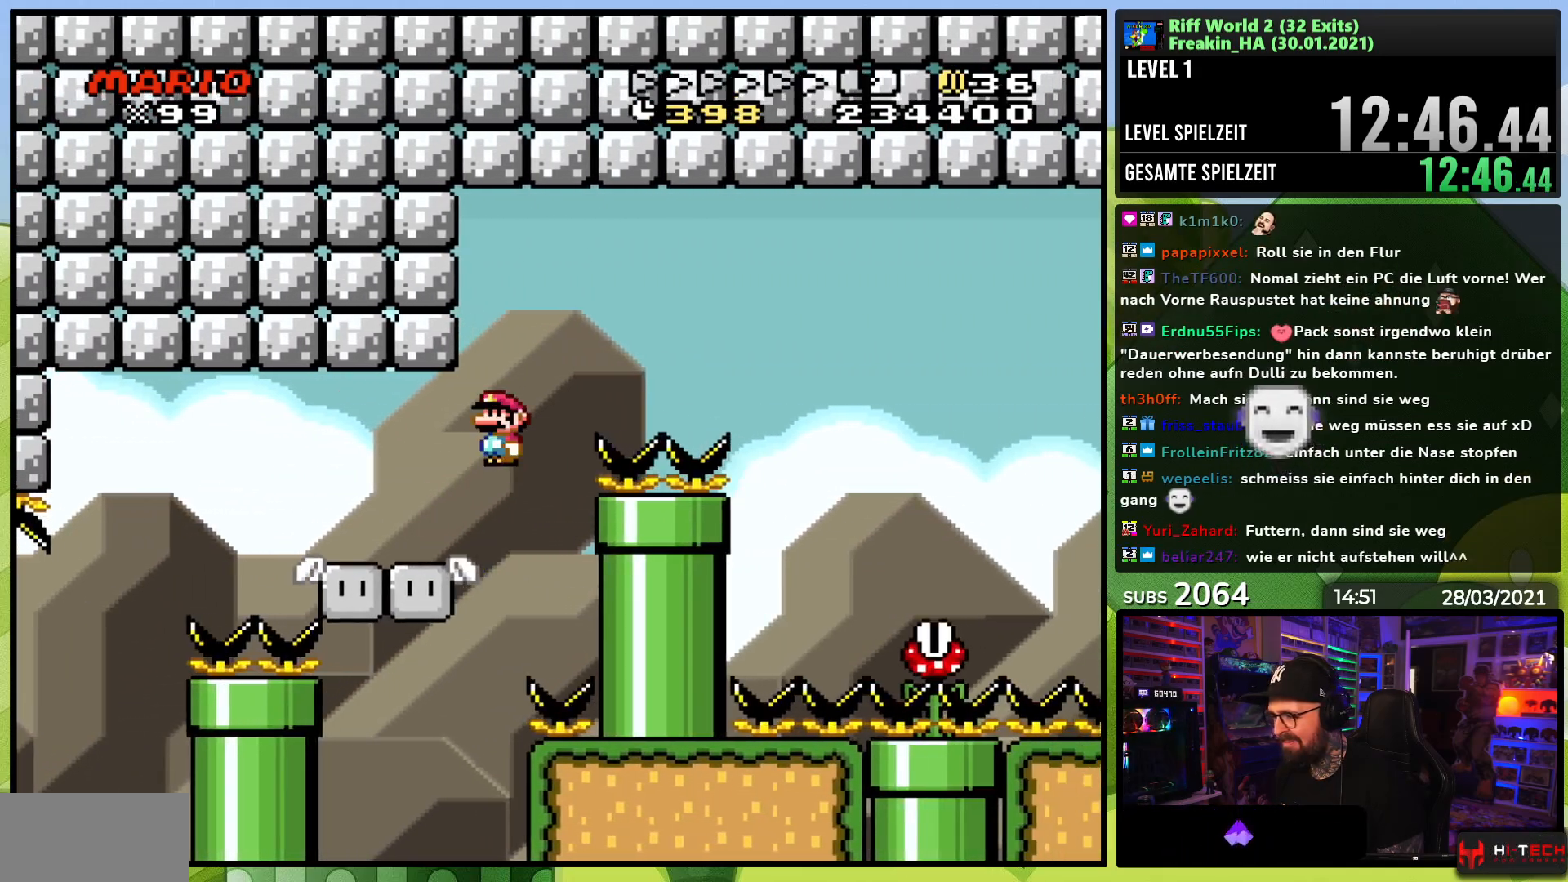
{"buttons": ["X", "DPAD_RIGHT"], "events": [[400, "A", "up"]]}
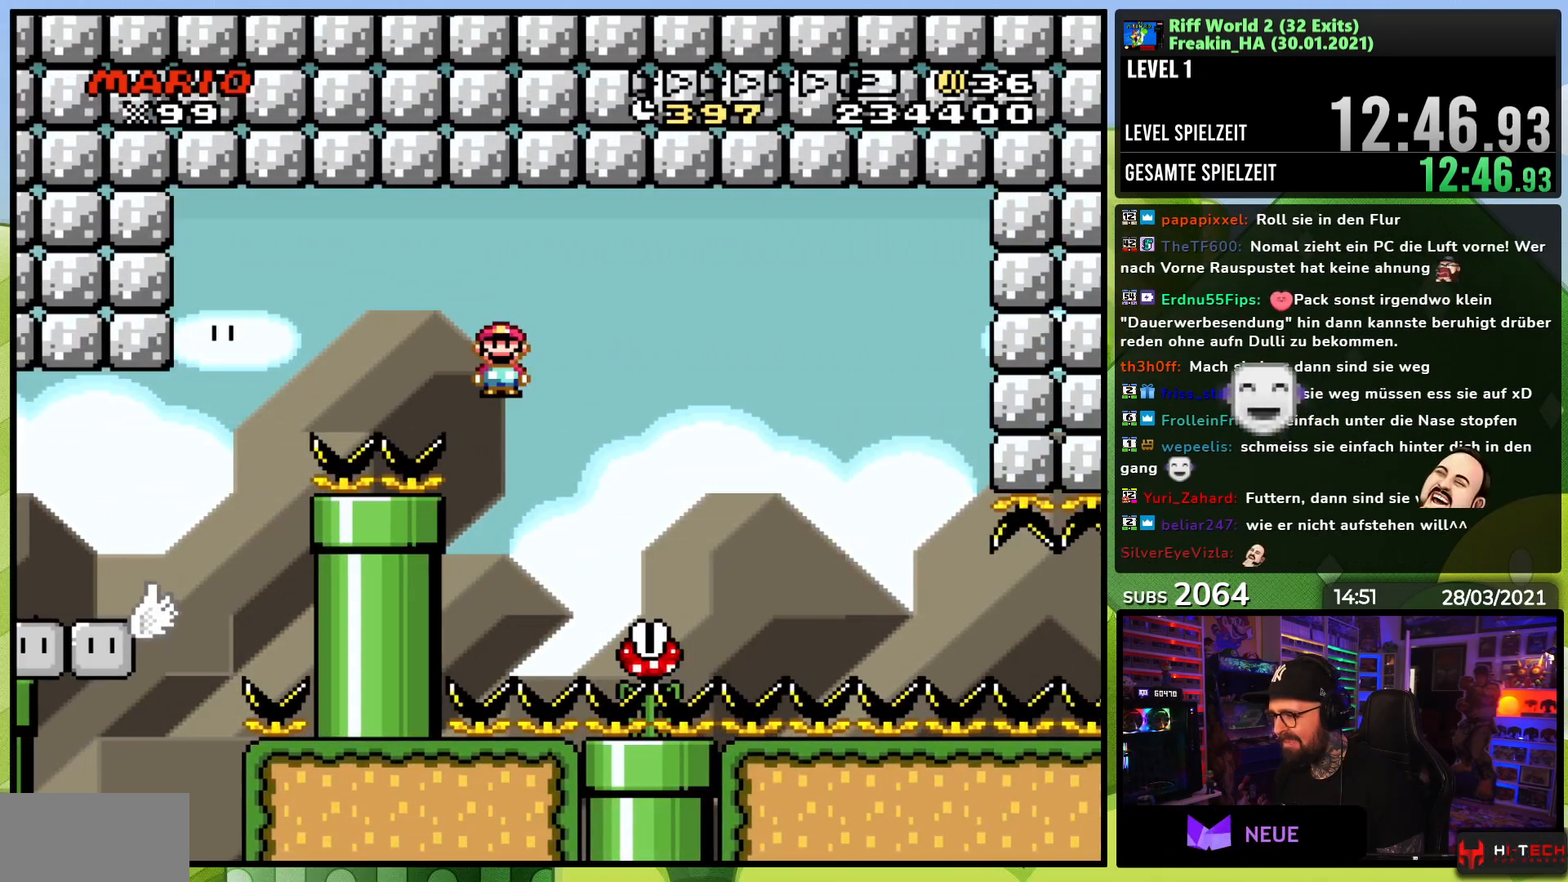
{"buttons": ["X", "DPAD_RIGHT"], "events": [[50, "A", "down"], [250, "DPAD_RIGHT", "up"], [250, "DPAD_UP", "down"], [283, "DPAD_LEFT", "down"], [350, "DPAD_LEFT", "up"], [367, "A", "up"], [367, "DPAD_RIGHT", "down"], [367, "DPAD_UP", "up"]]}
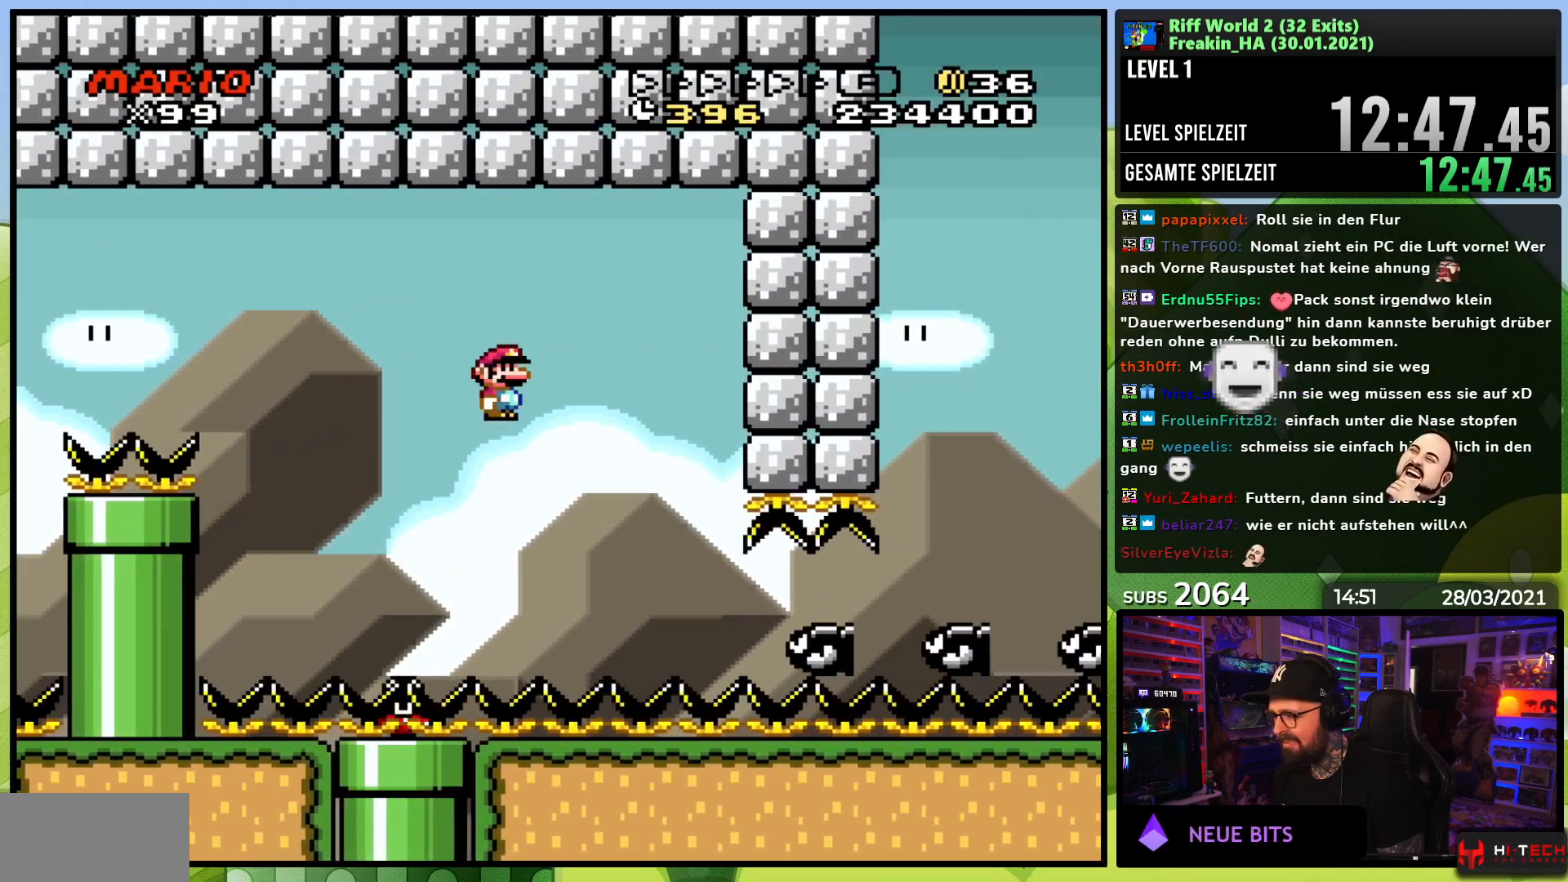
{"buttons": ["A", "X", "DPAD_RIGHT"], "events": [[83, "DPAD_RIGHT", "up"], [133, "X", "up"], [200, "X", "down"], [283, "A", "down"], [317, "DPAD_RIGHT", "down"]]}
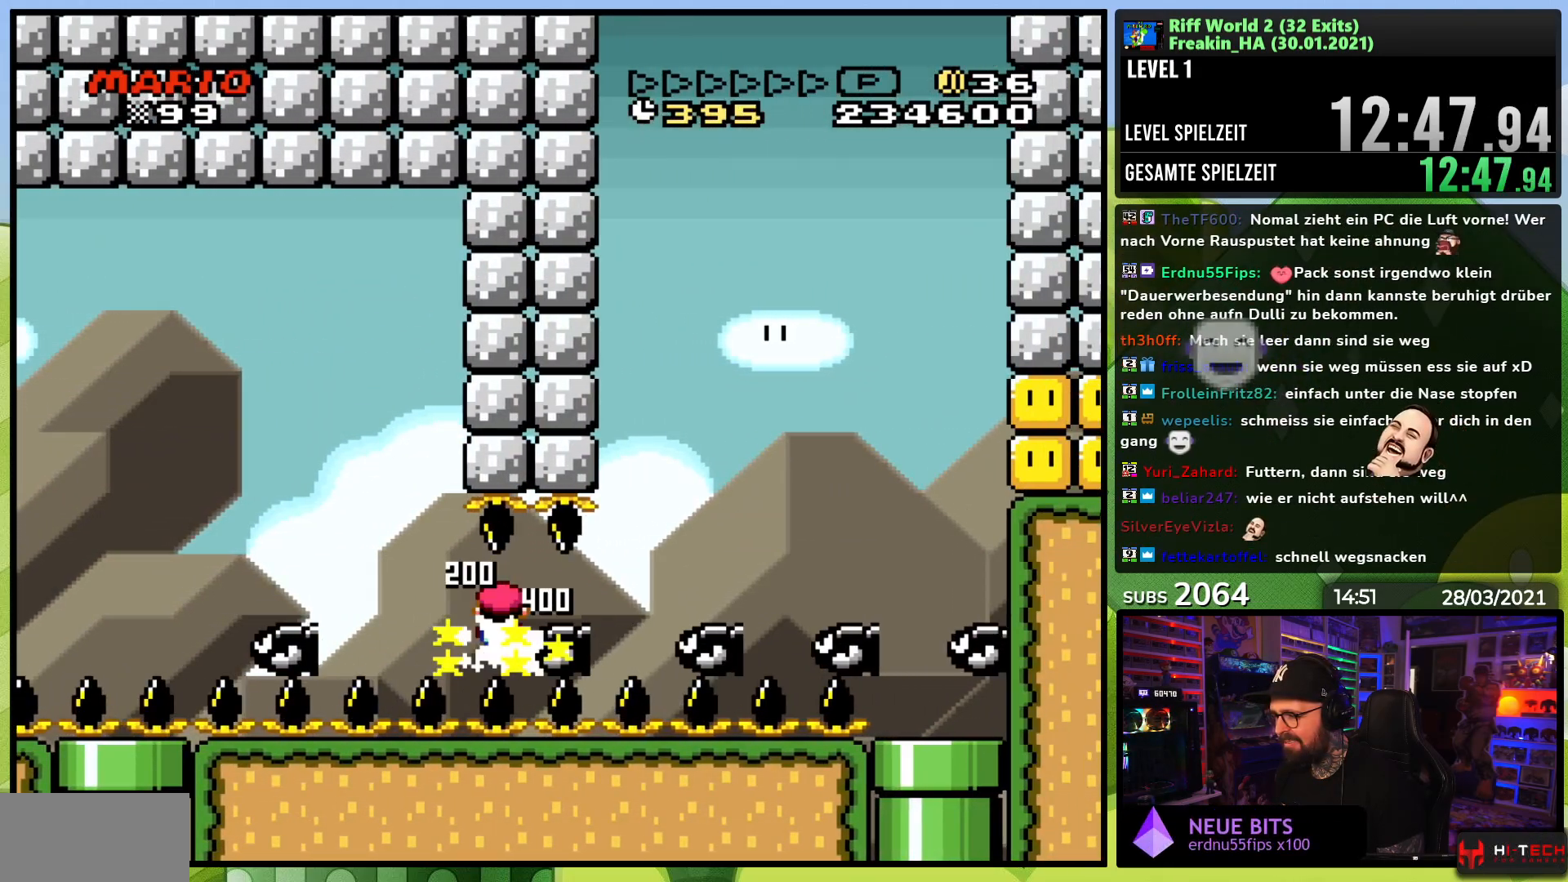
{"buttons": ["A", "X", "DPAD_RIGHT"], "events": []}
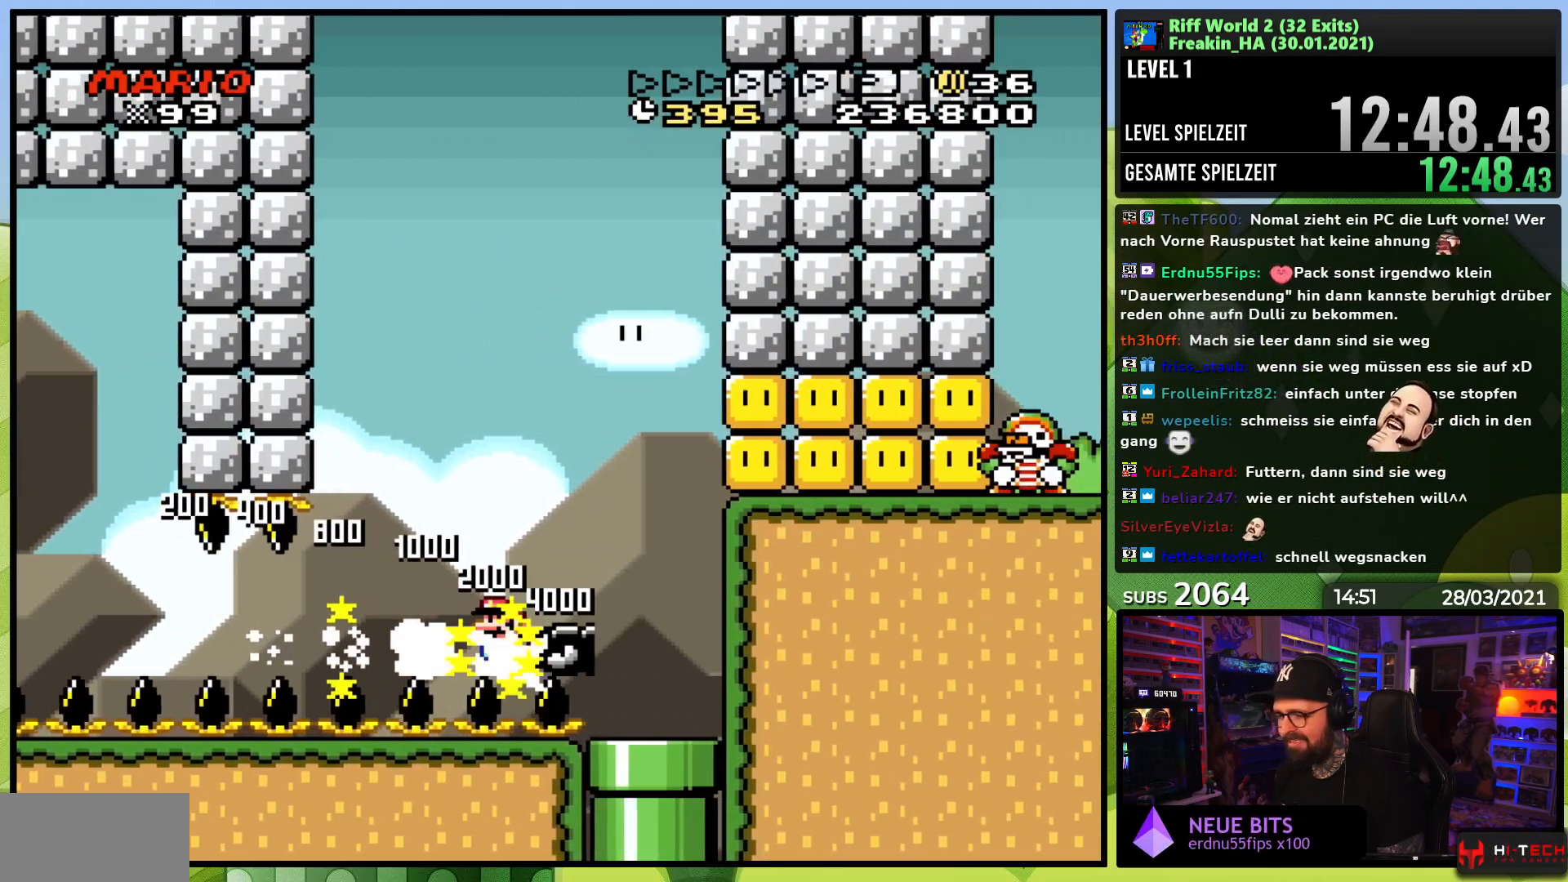
{"buttons": ["A", "X", "DPAD_RIGHT"], "events": []}
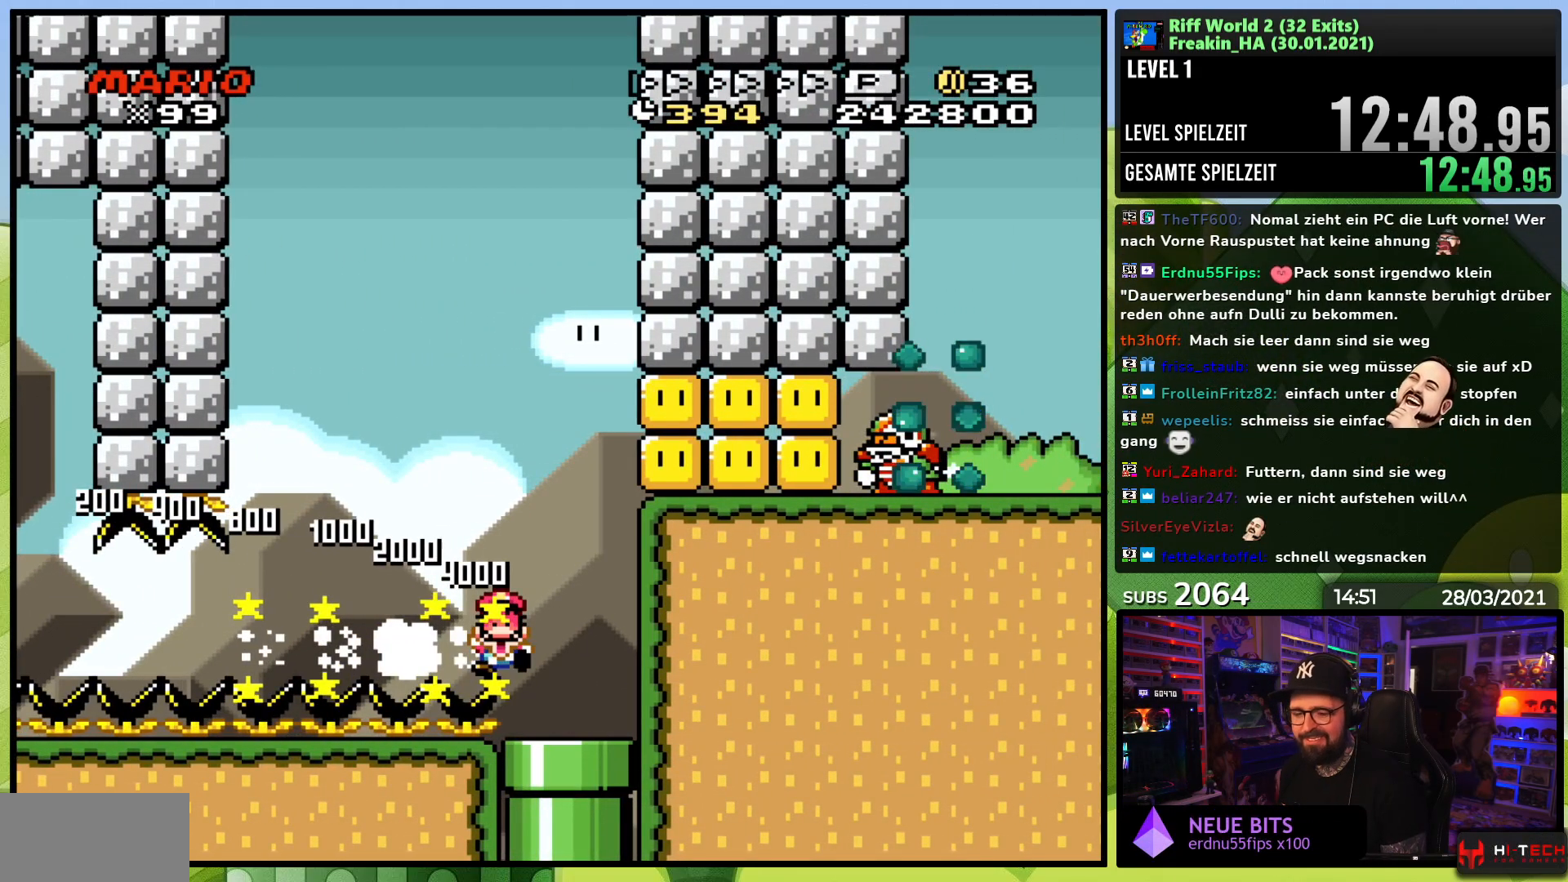
{"buttons": [], "events": [[133, "A", "up"], [133, "X", "up"], [167, "DPAD_RIGHT", "up"]]}
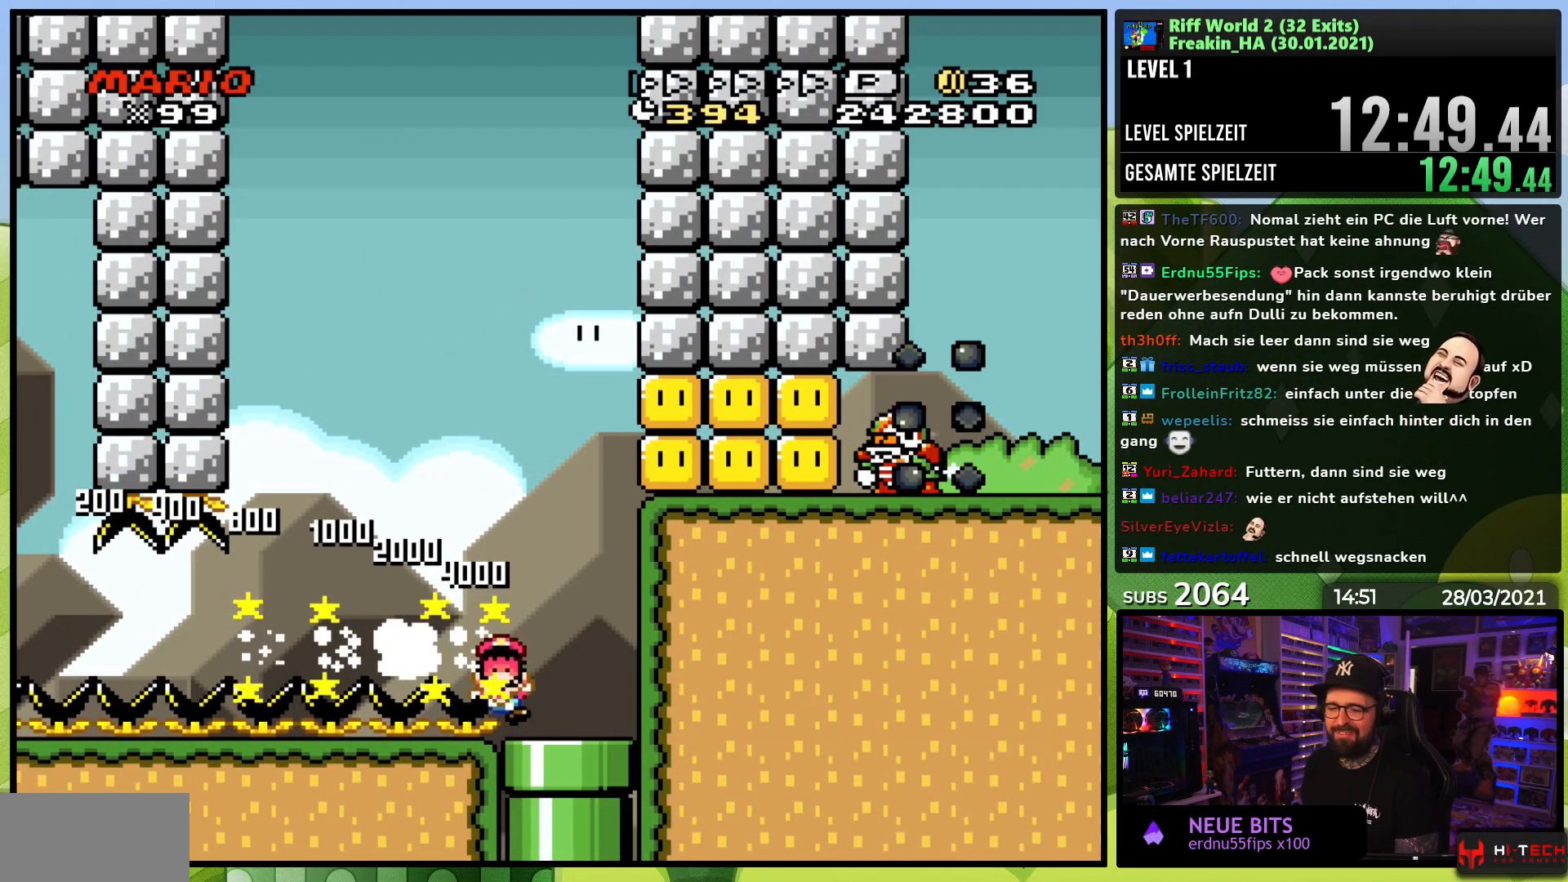
{"buttons": [], "events": []}
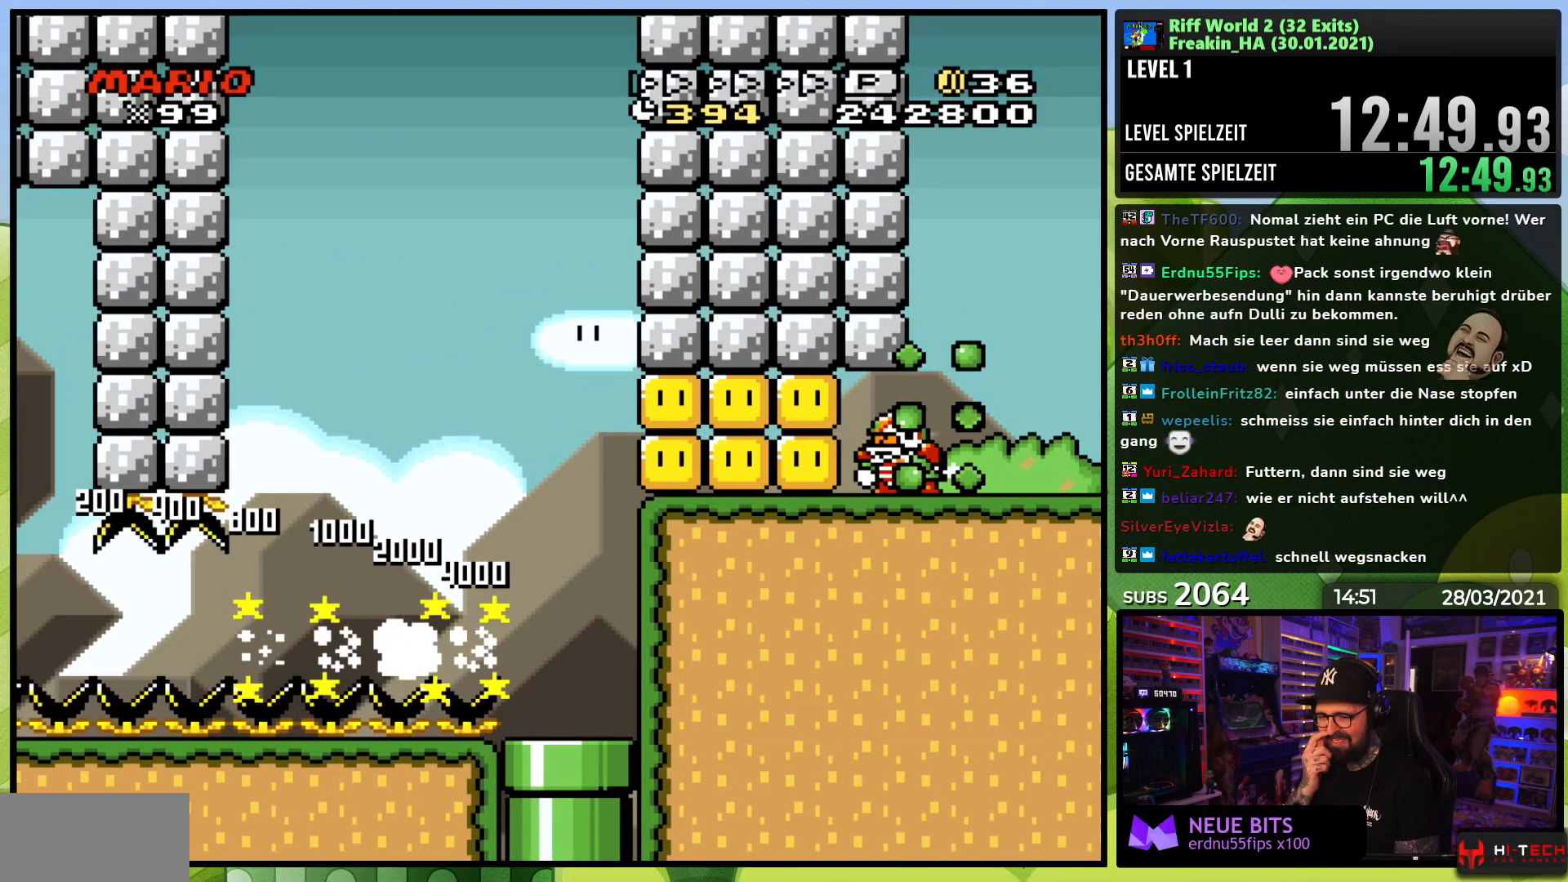
{"buttons": [], "events": []}
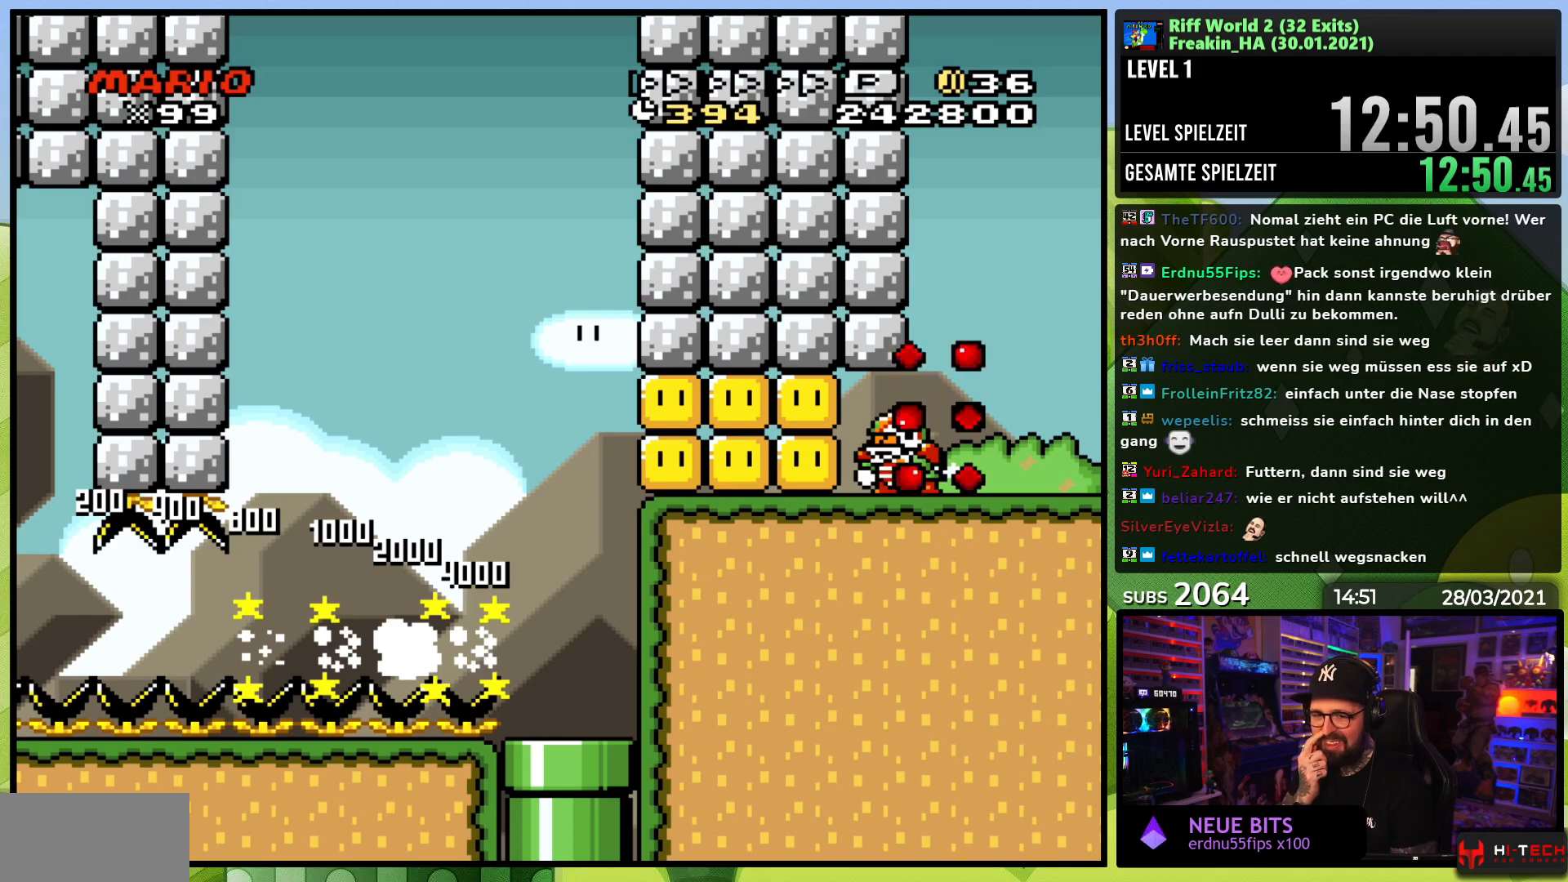
{"buttons": [], "events": []}
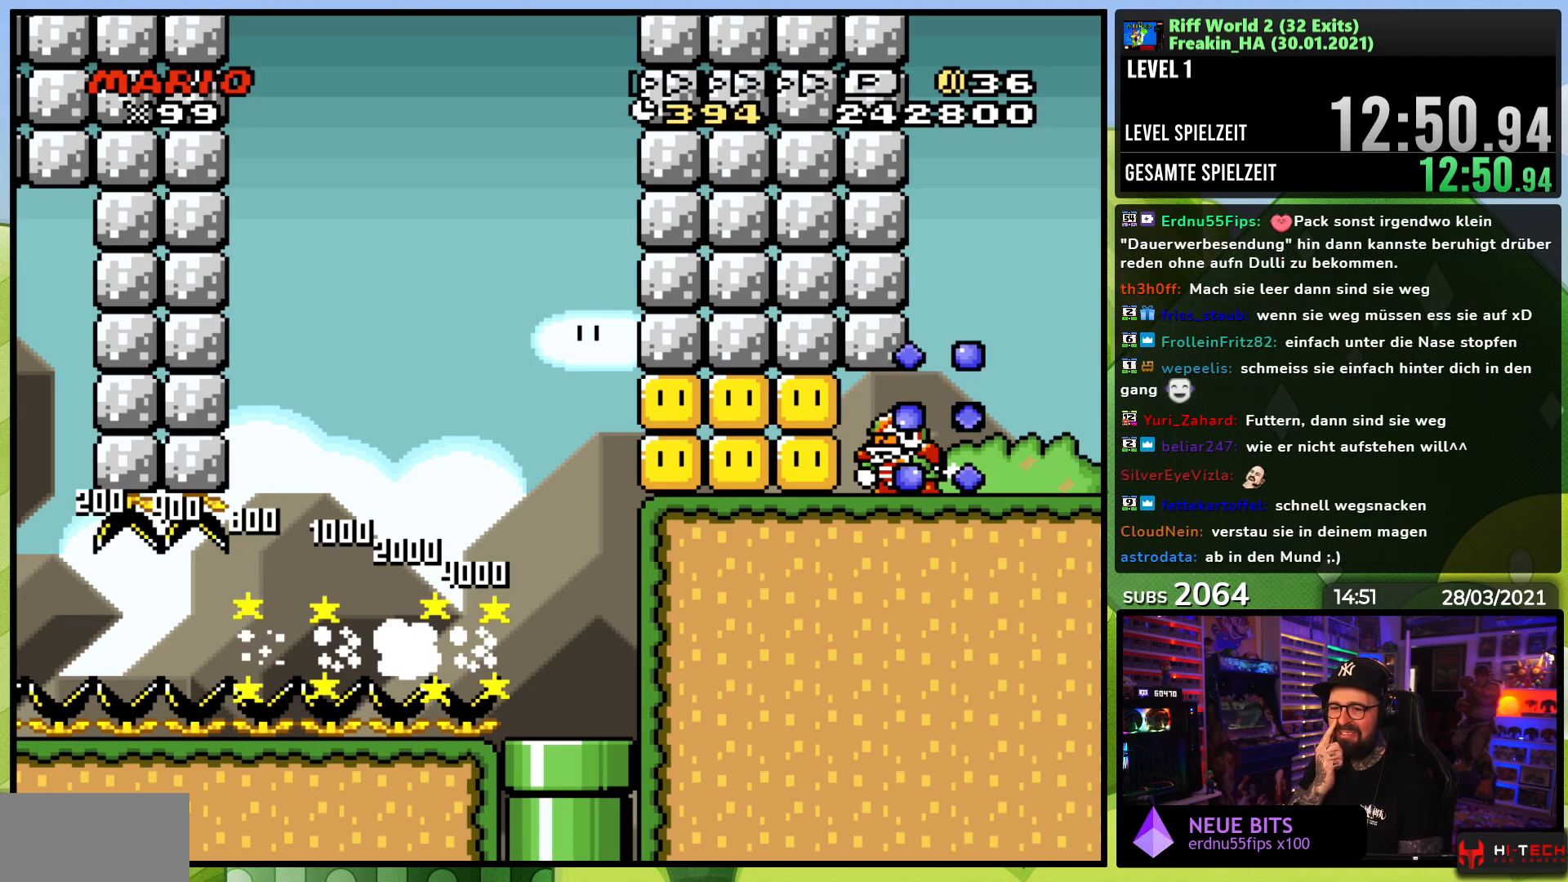
{"buttons": [], "events": []}
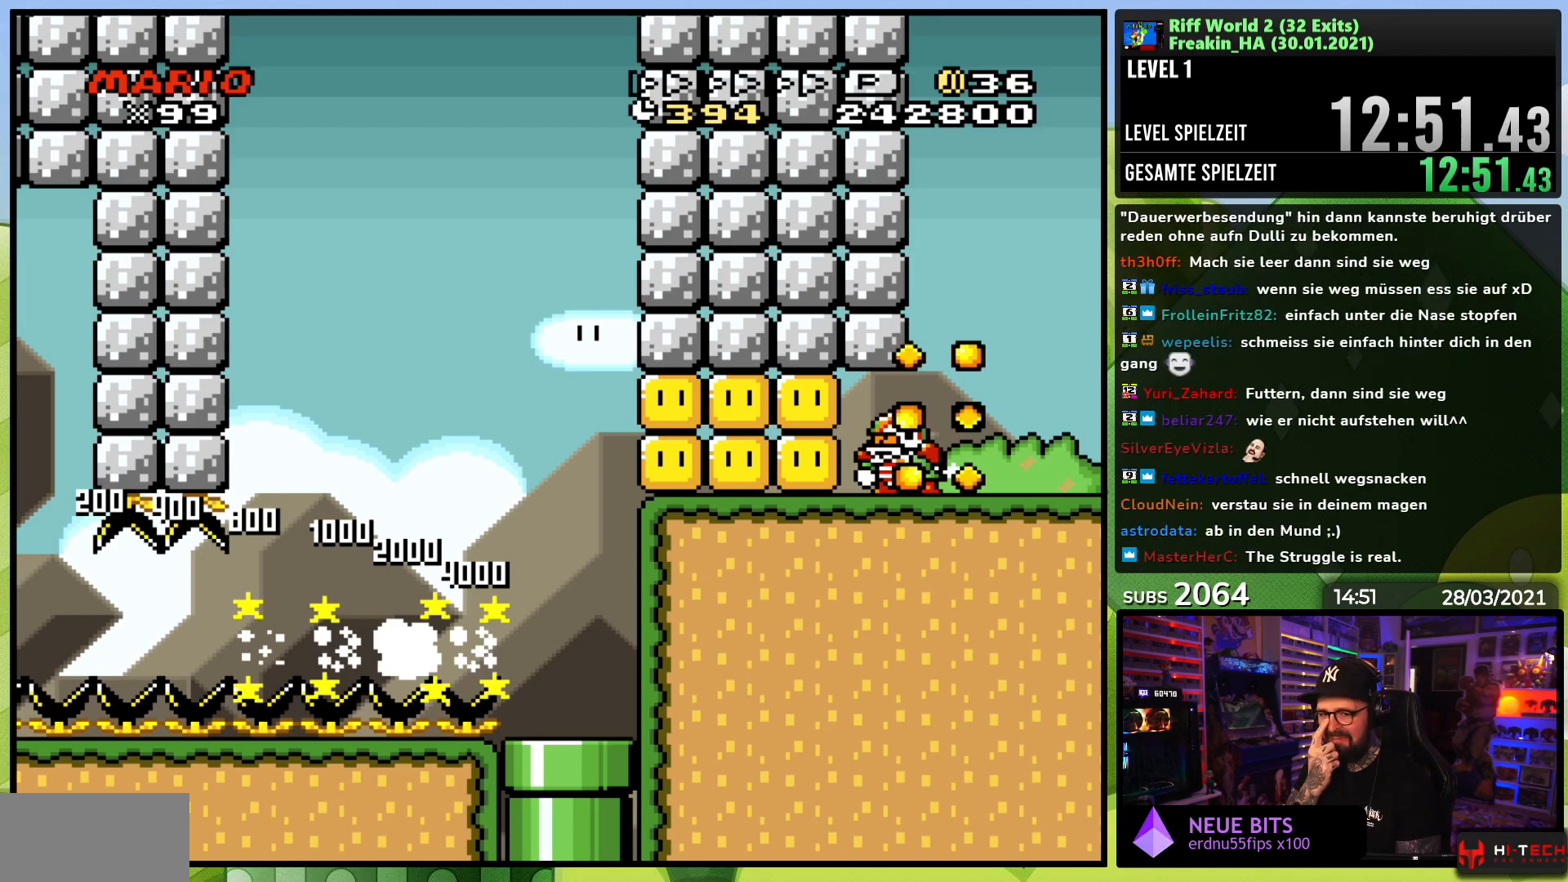
{"buttons": [], "events": []}
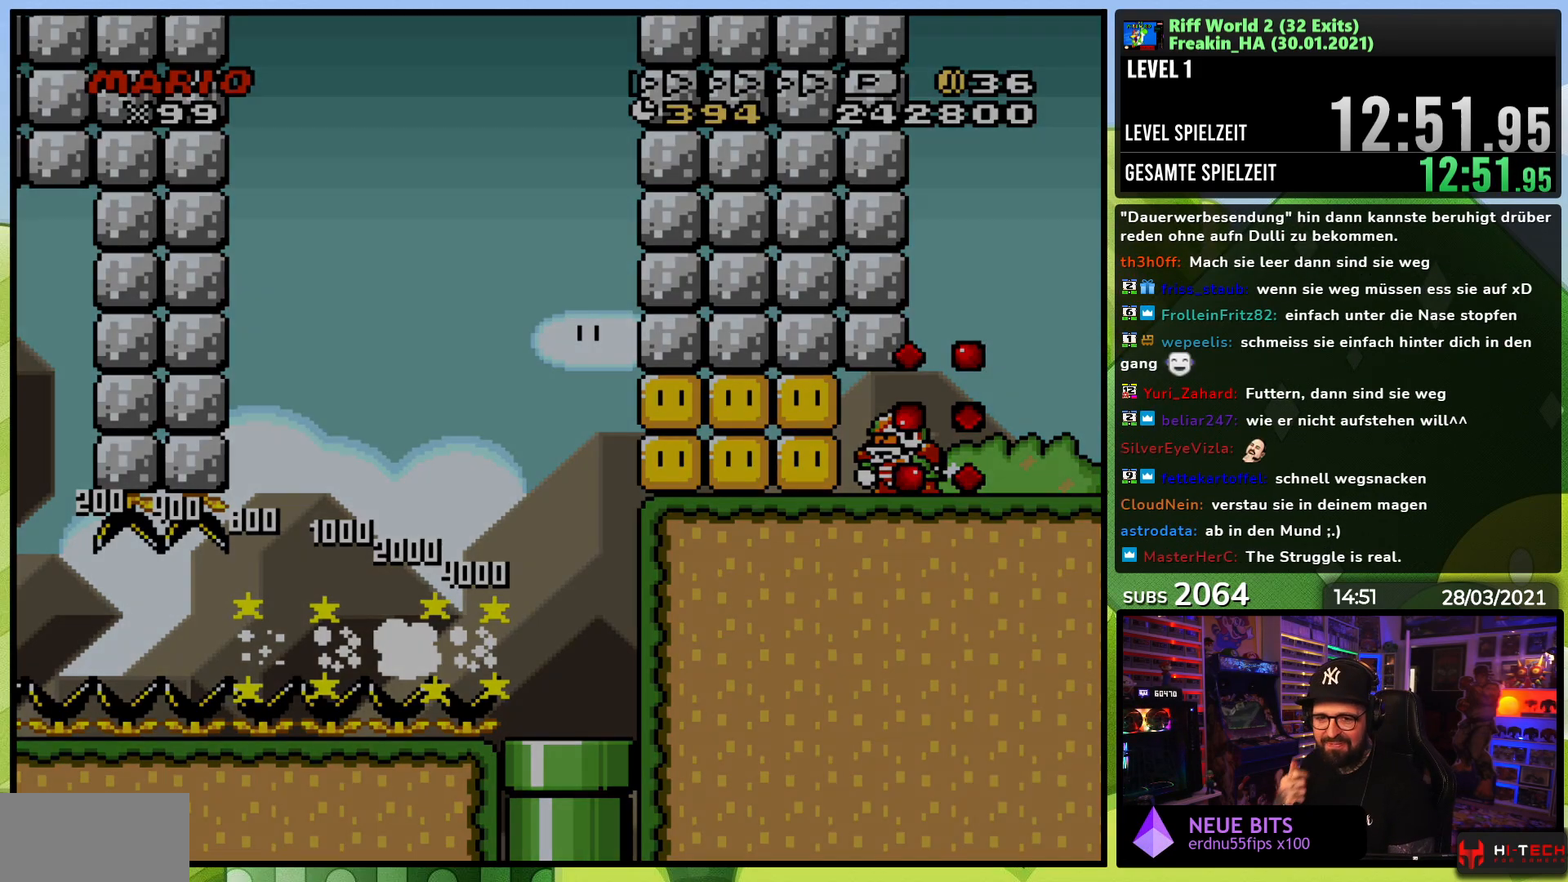
{"buttons": [], "events": []}
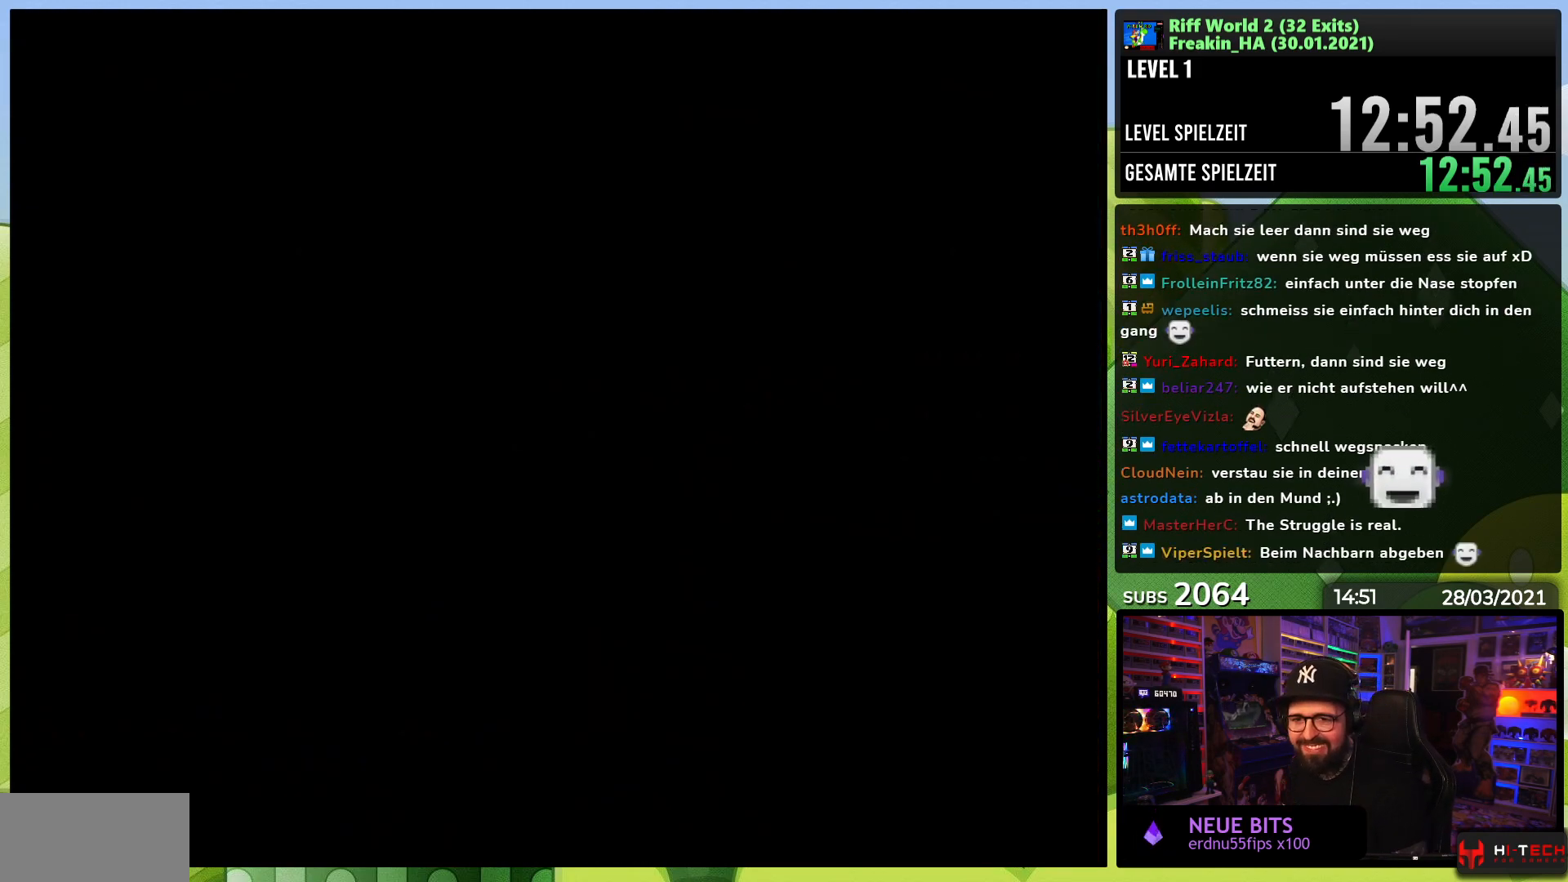
{"buttons": [], "events": []}
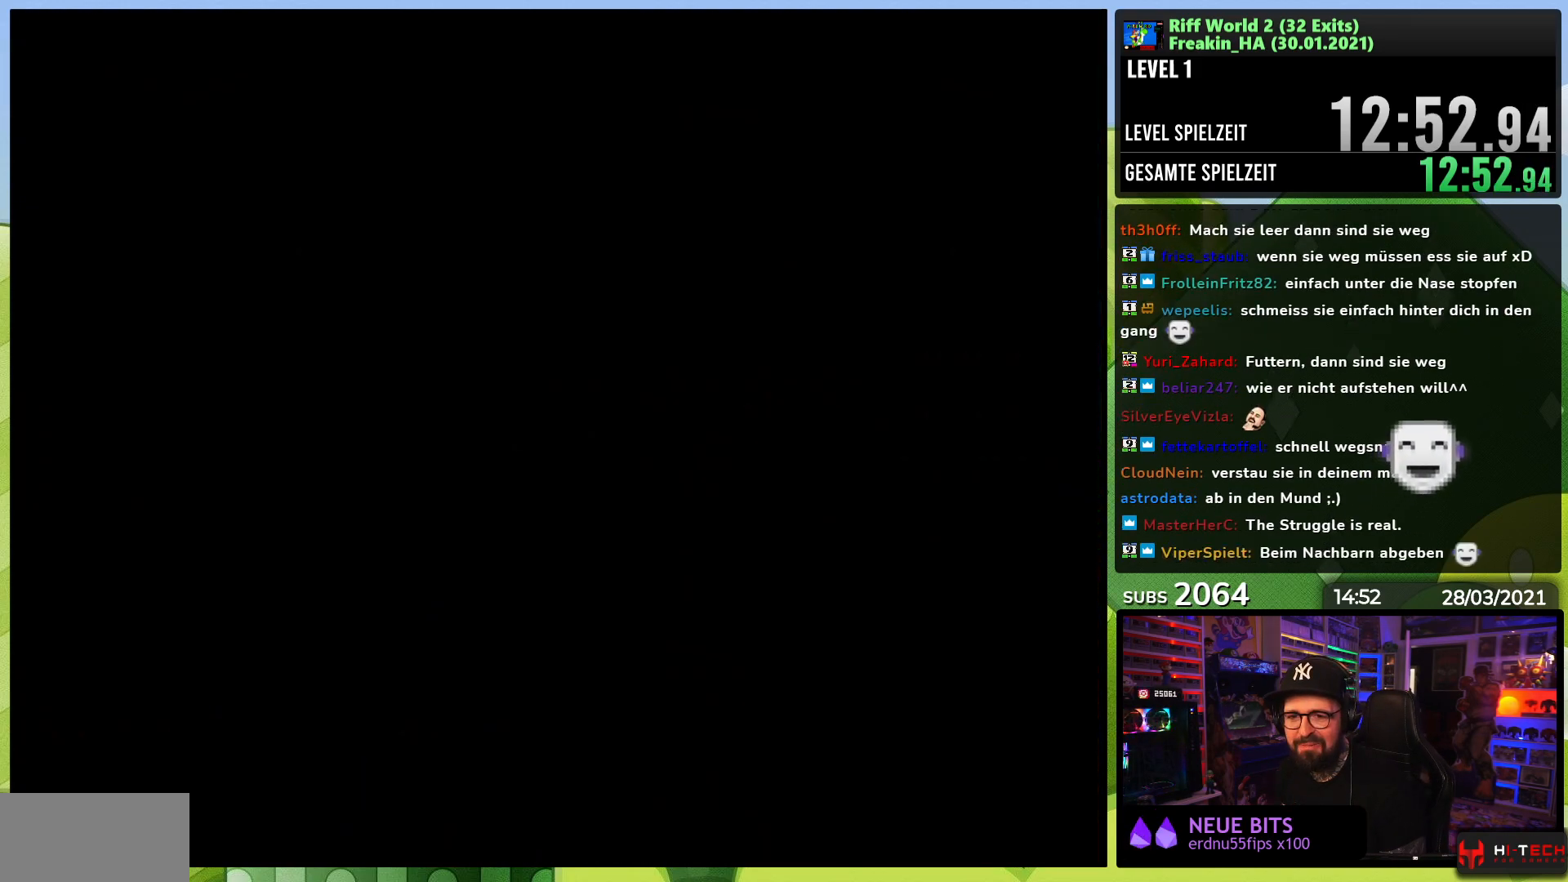
{"buttons": [], "events": []}
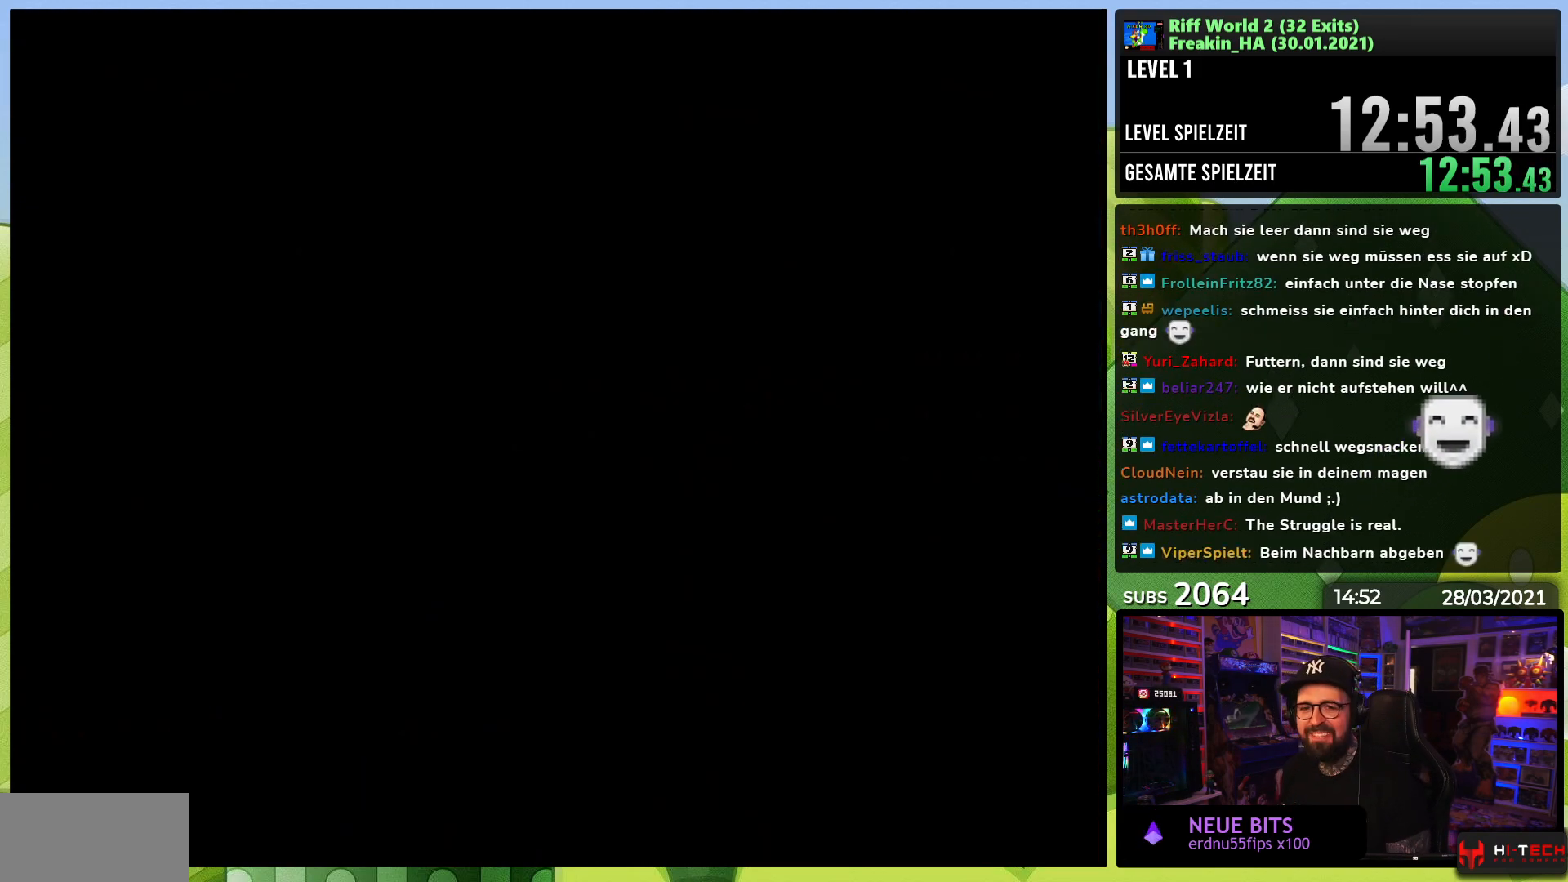
{"buttons": [], "events": []}
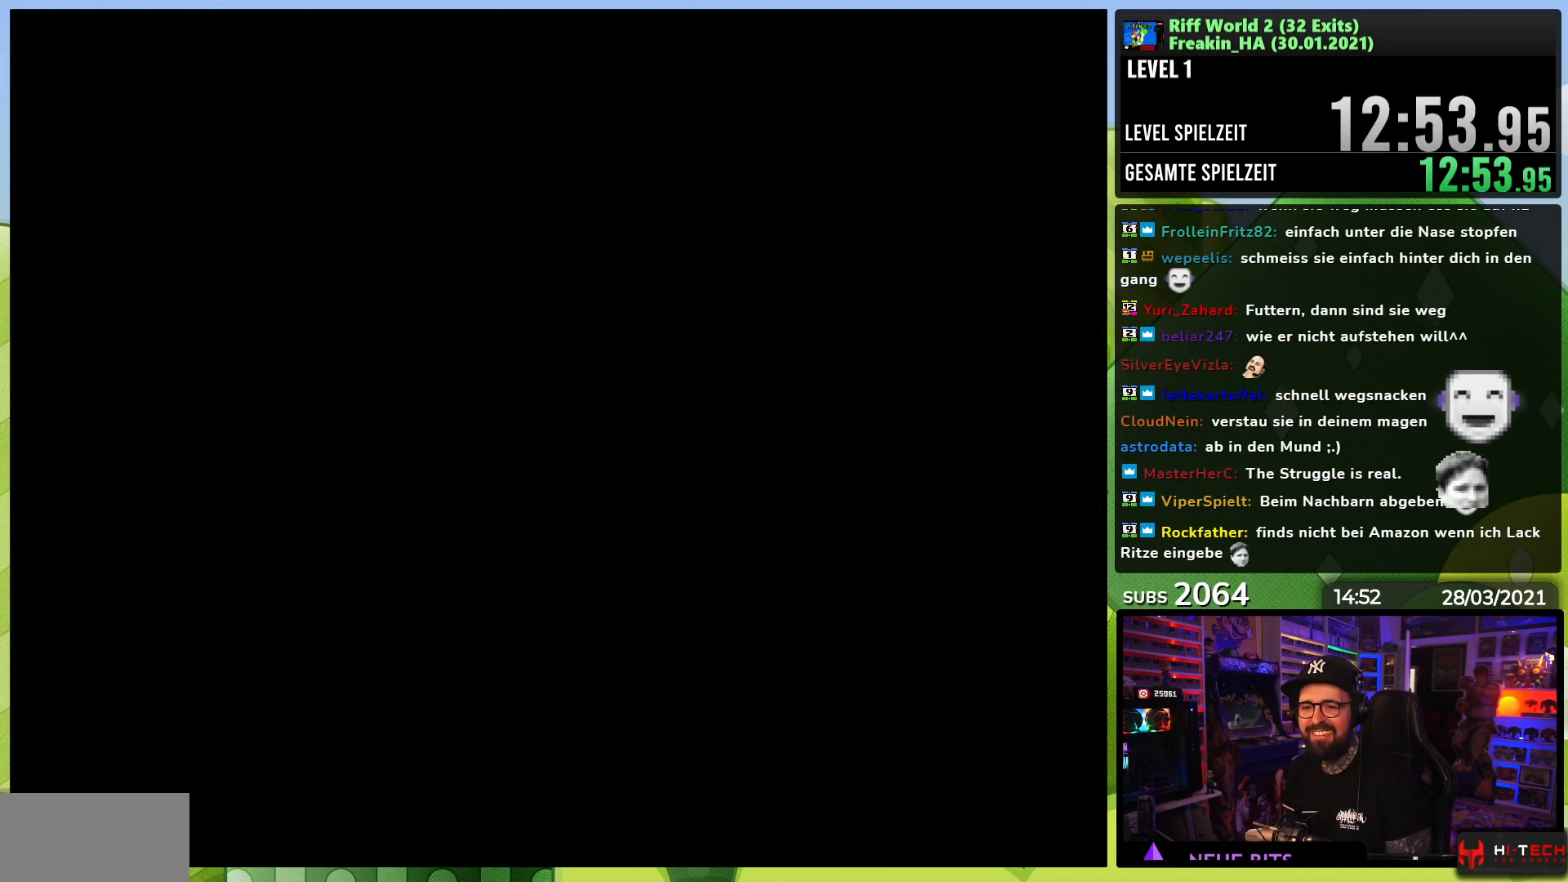
{"buttons": [], "events": []}